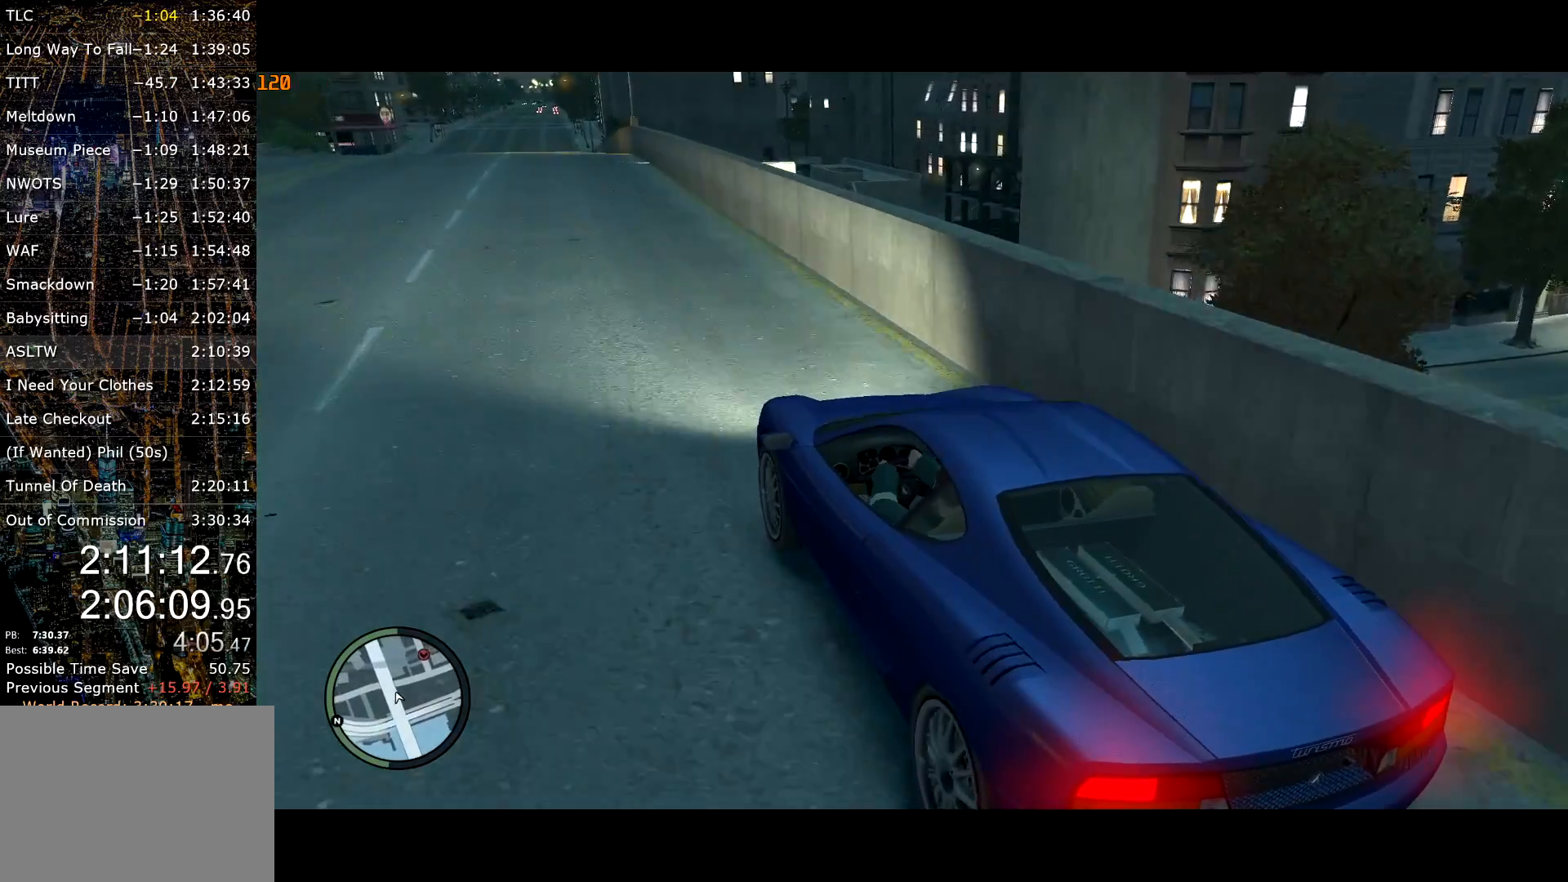
Gameplay with keyboard and mouse; each line is a JSON object with the keys and mouse buttons held at the frame after it. "events" lists presses ("down") and releases ("up") of "a", "c", "ctrl", "d", "down", "e", "escape", "f", "f2", "g", "lock", "q", "r", "return", "s", "shift", "space", "t", "up", "v", "w", "mouse_left", "mouse_right", "mouse_wheel_up" and "mouse_wheel_down" between this image and that frame as [ms after this image, input, new state], when the widget could be followed in between. "mouse_left", "mouse_right", "mouse_wheel_up", "mouse_wheel_down" = the "left", "right", "wheel_up", "wheel_down" buttons of the "mouse" list. No other keys are recorded. Mouse movement is not recorded. Key names are as the overlay labels them; some are game actions (e.g. jump) rather than physical keys.
{"keys": ["w"], "mouse": [], "events": []}
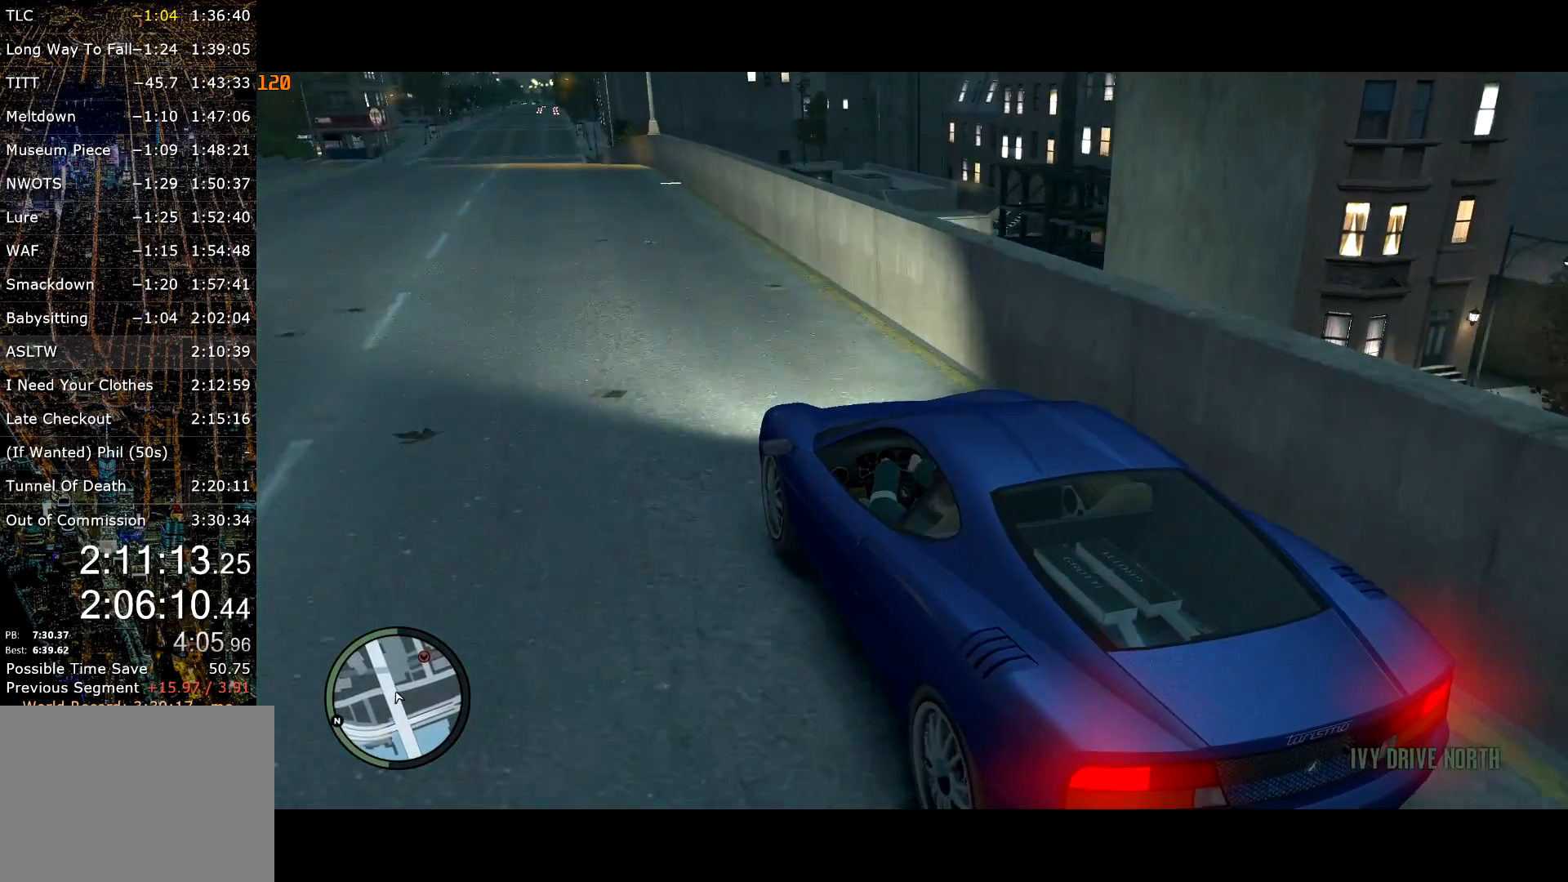
{"keys": ["w"], "mouse": [], "events": []}
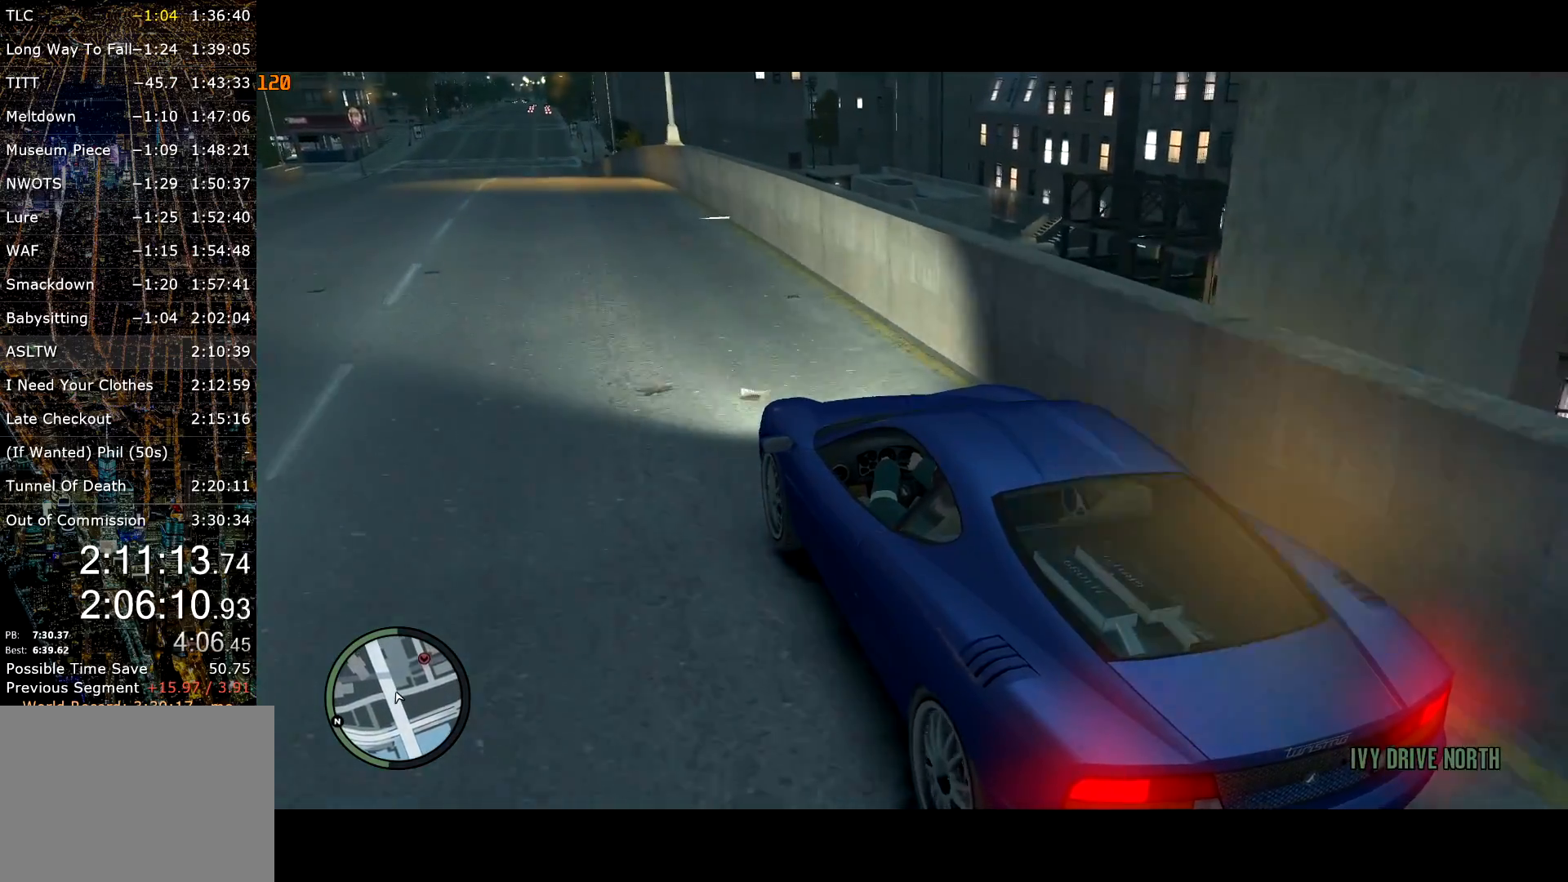
{"keys": ["w"], "mouse": [], "events": []}
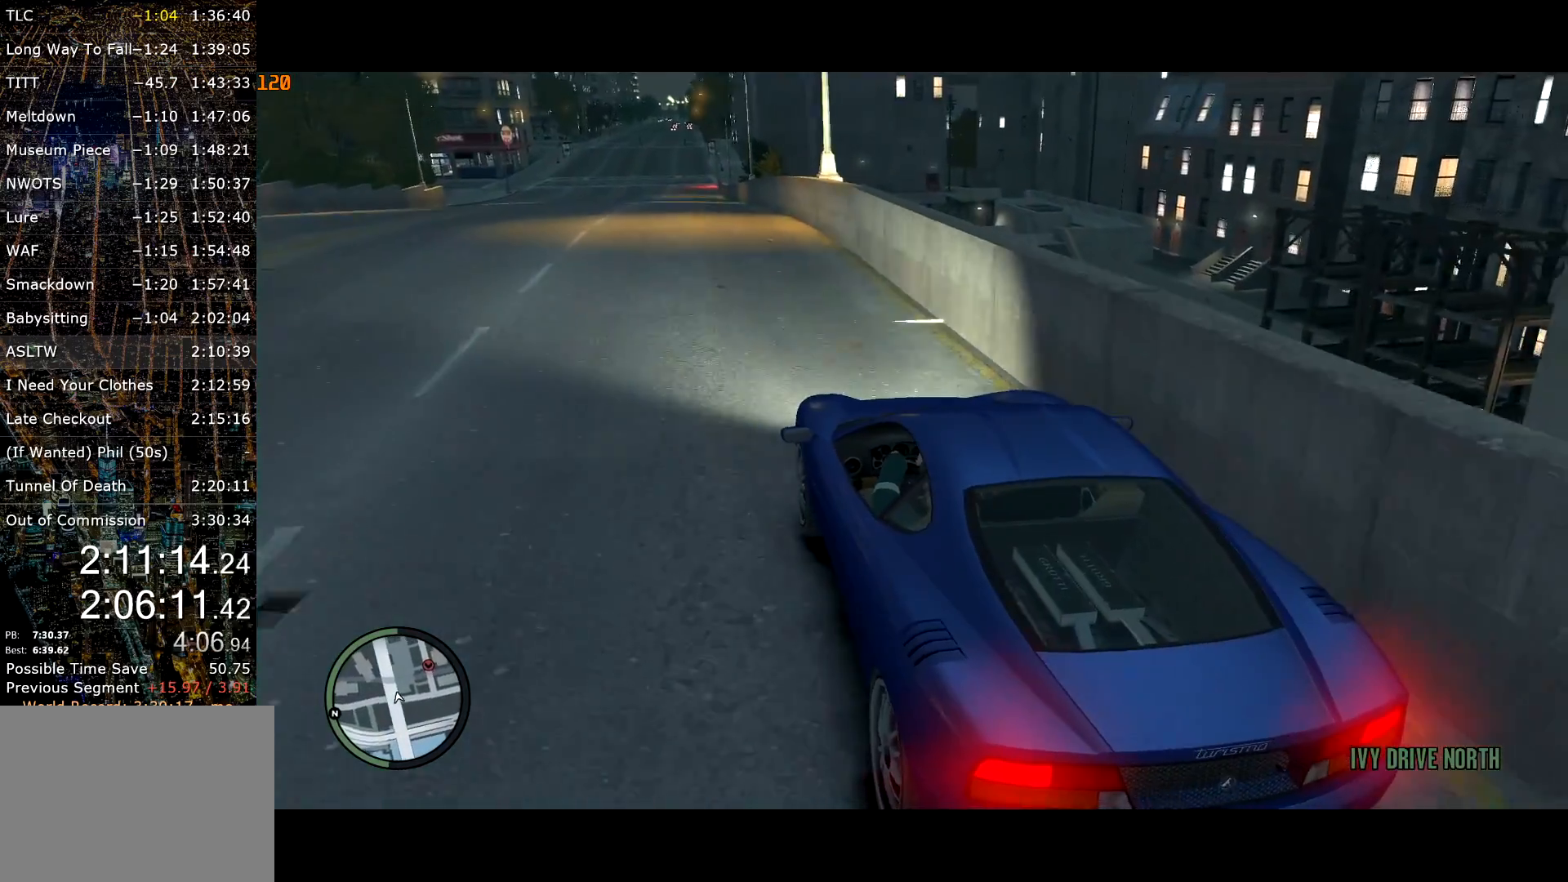
{"keys": ["w"], "mouse": [], "events": [[167, "a", "down"], [267, "a", "up"]]}
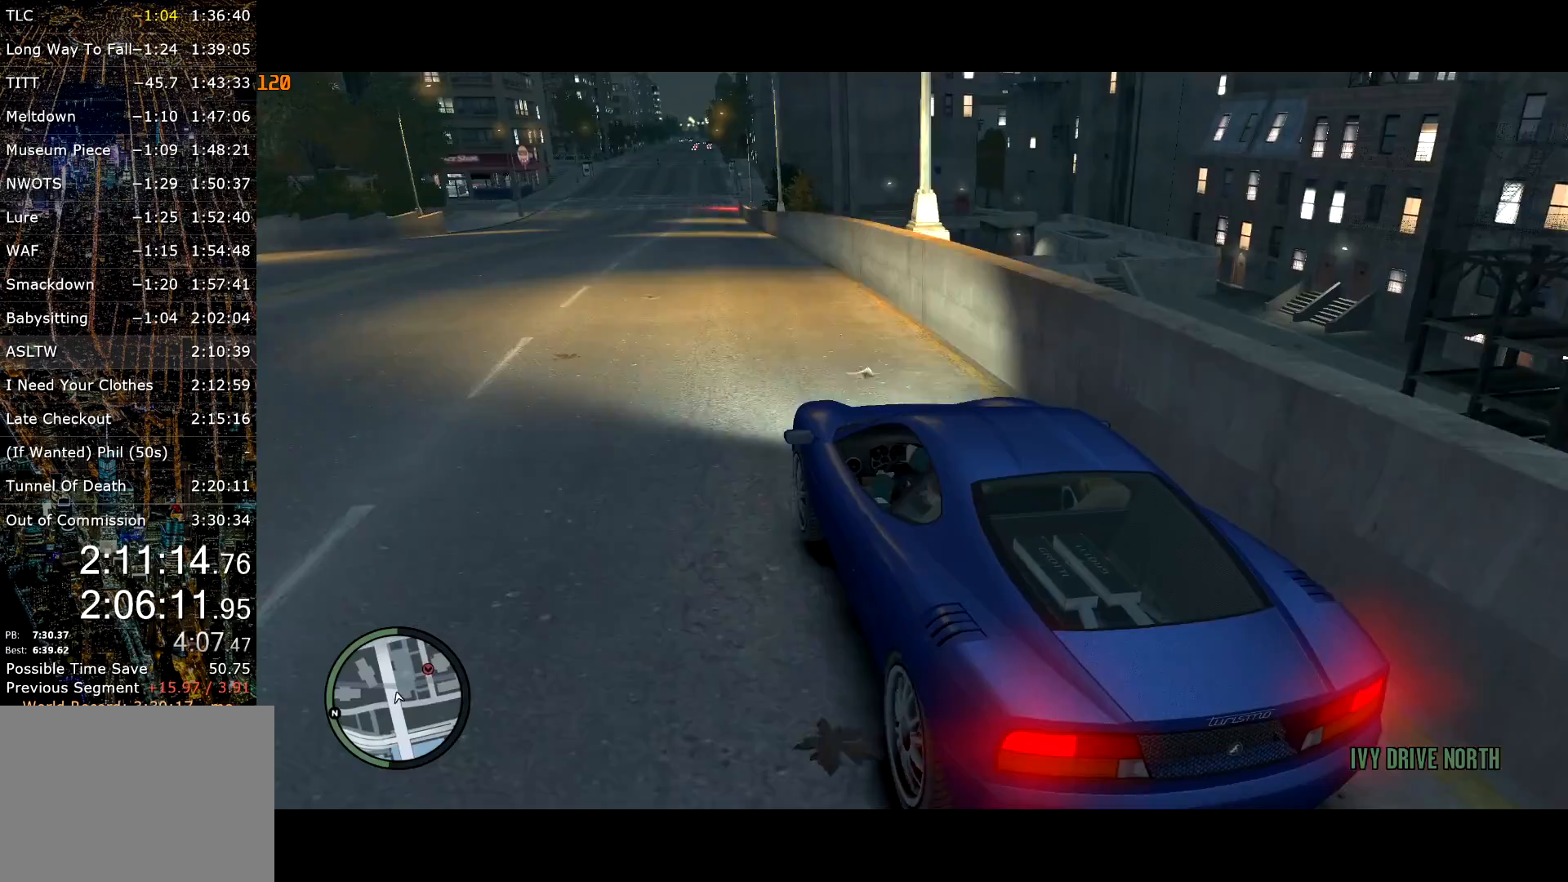
{"keys": ["w"], "mouse": [], "events": [[50, "d", "down"], [133, "d", "up"]]}
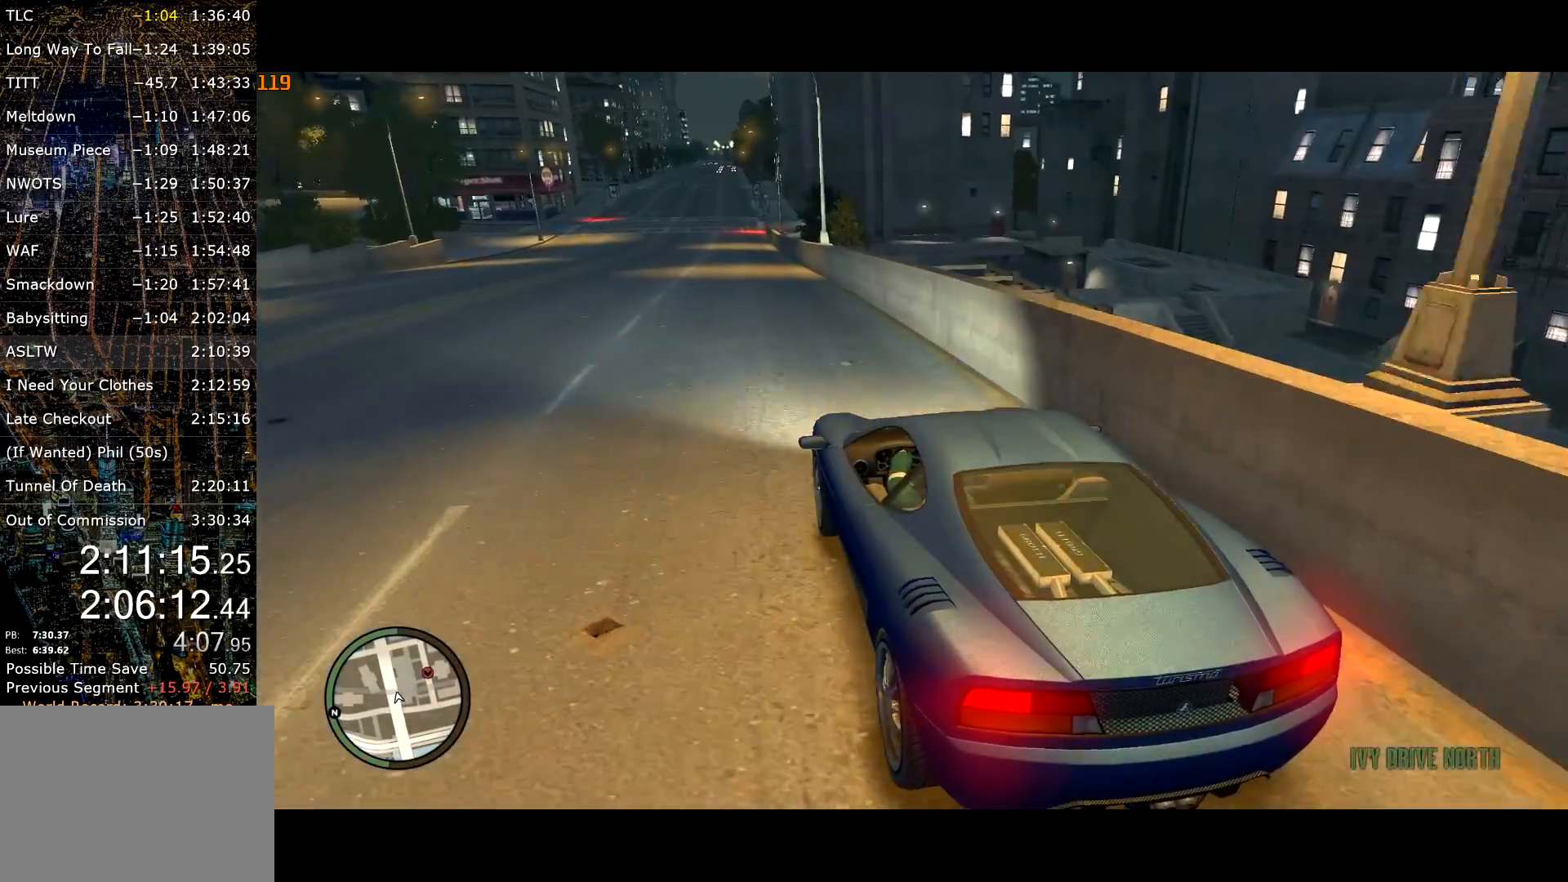
{"keys": [], "mouse": [], "events": [[300, "w", "up"]]}
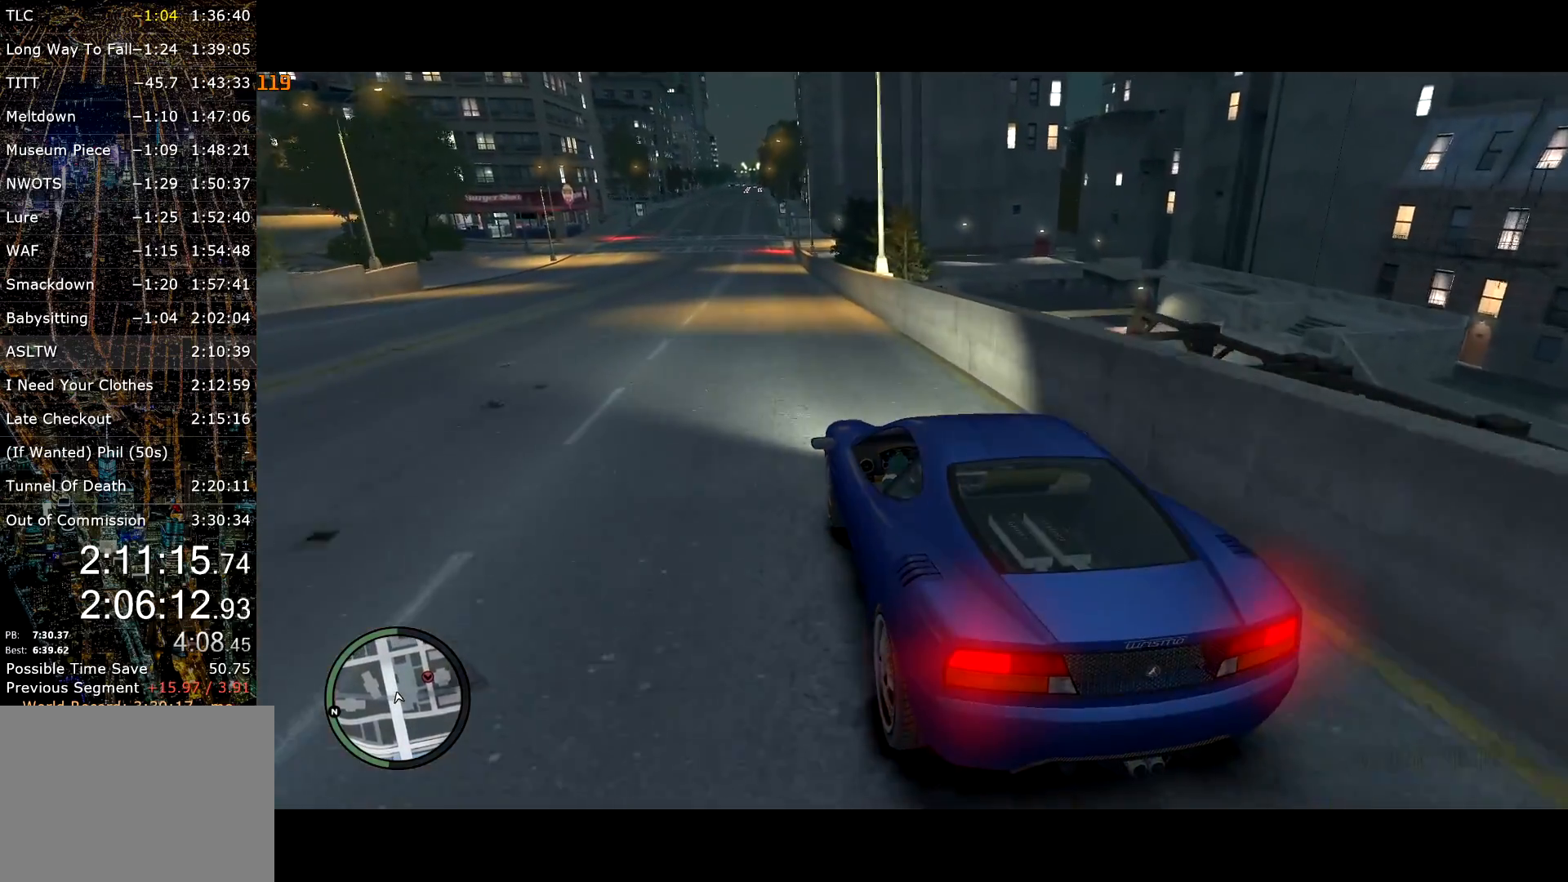
{"keys": [], "mouse": [], "events": [[33, "a", "down"], [67, "a", "up"]]}
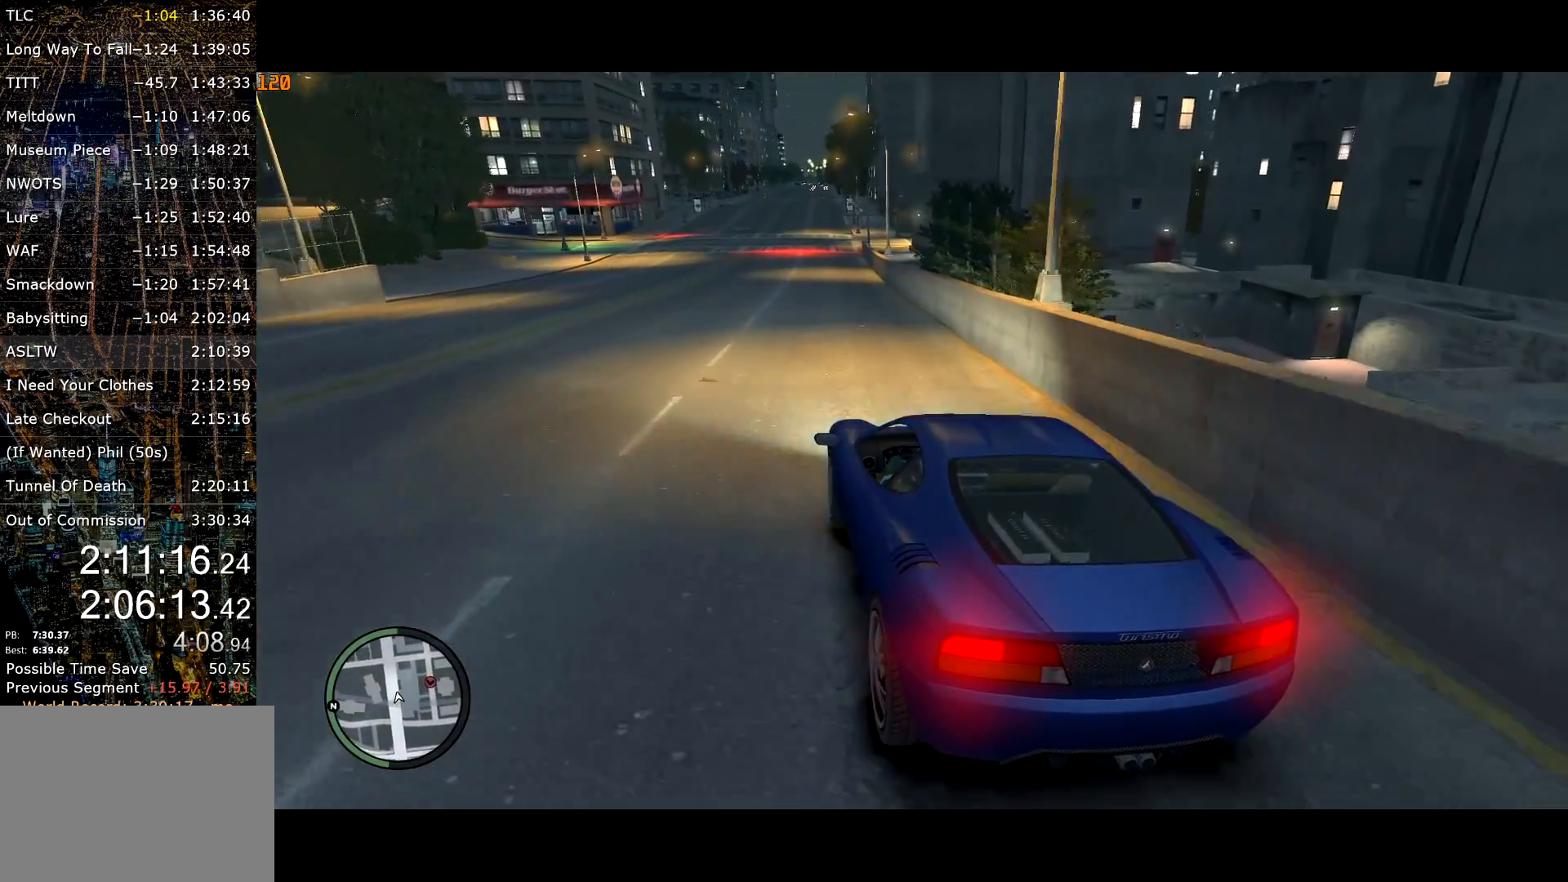
{"keys": ["s"], "mouse": [], "events": [[367, "s", "down"]]}
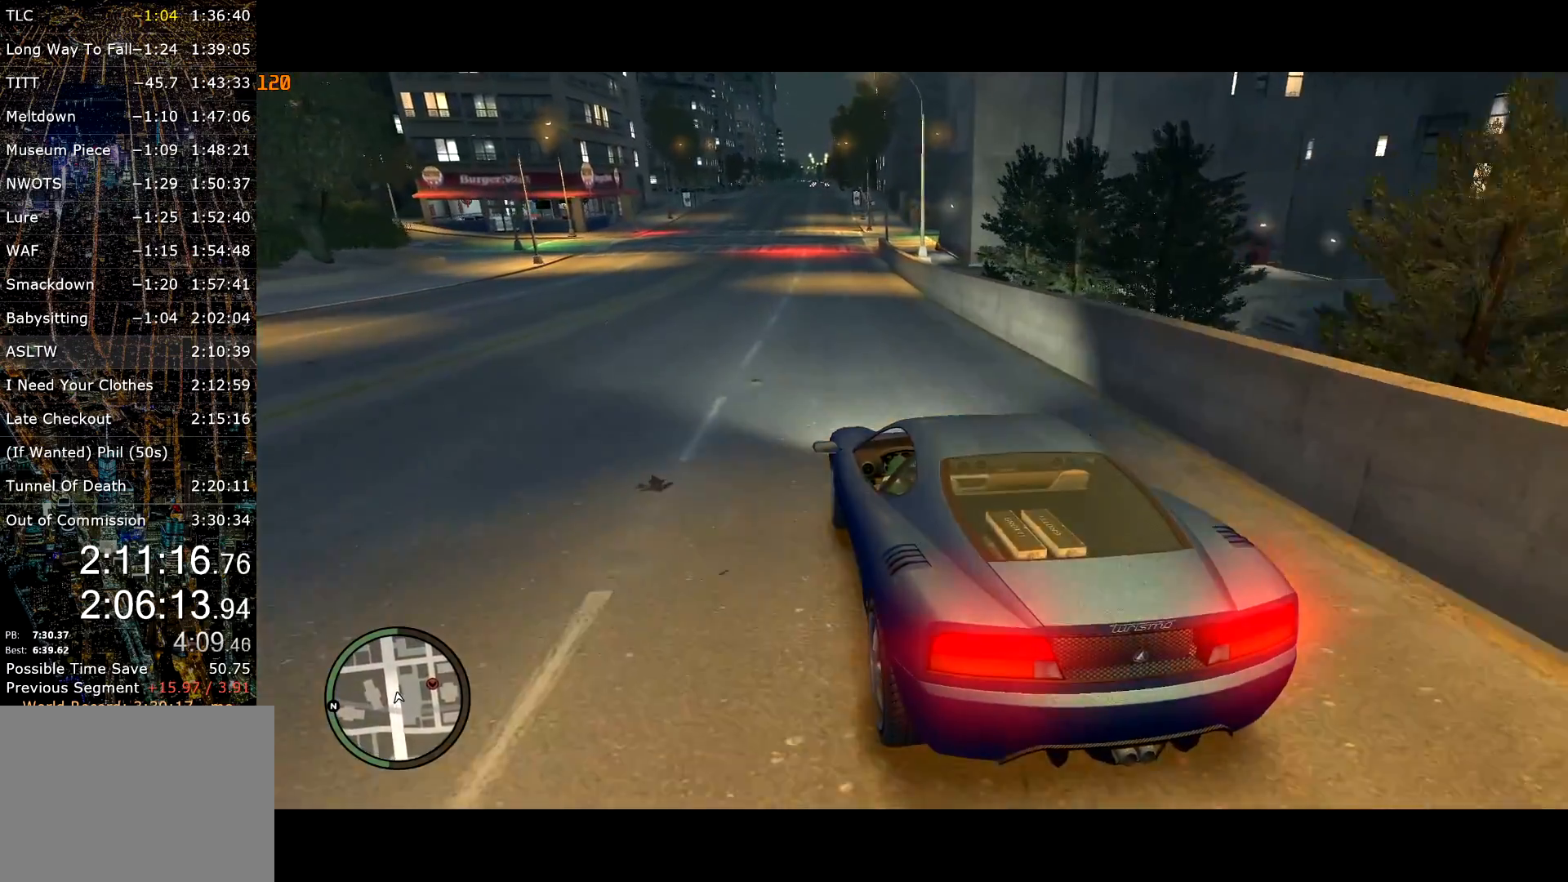
{"keys": [], "mouse": [], "events": [[17, "d", "down"], [100, "d", "up"], [250, "s", "up"]]}
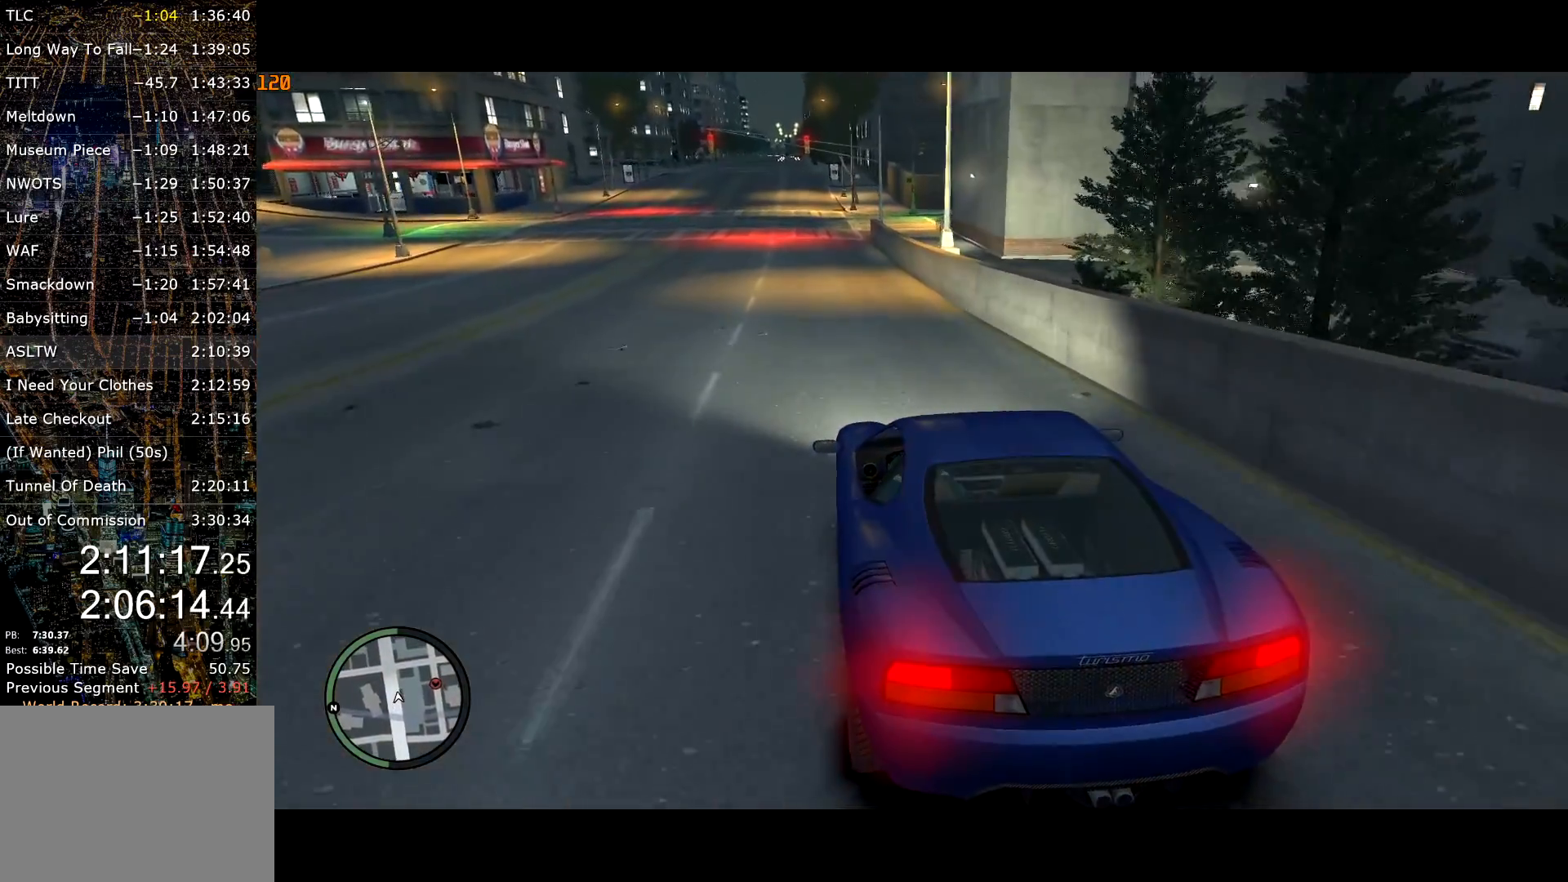
{"keys": [], "mouse": [], "events": [[333, "a", "down"], [450, "a", "up"]]}
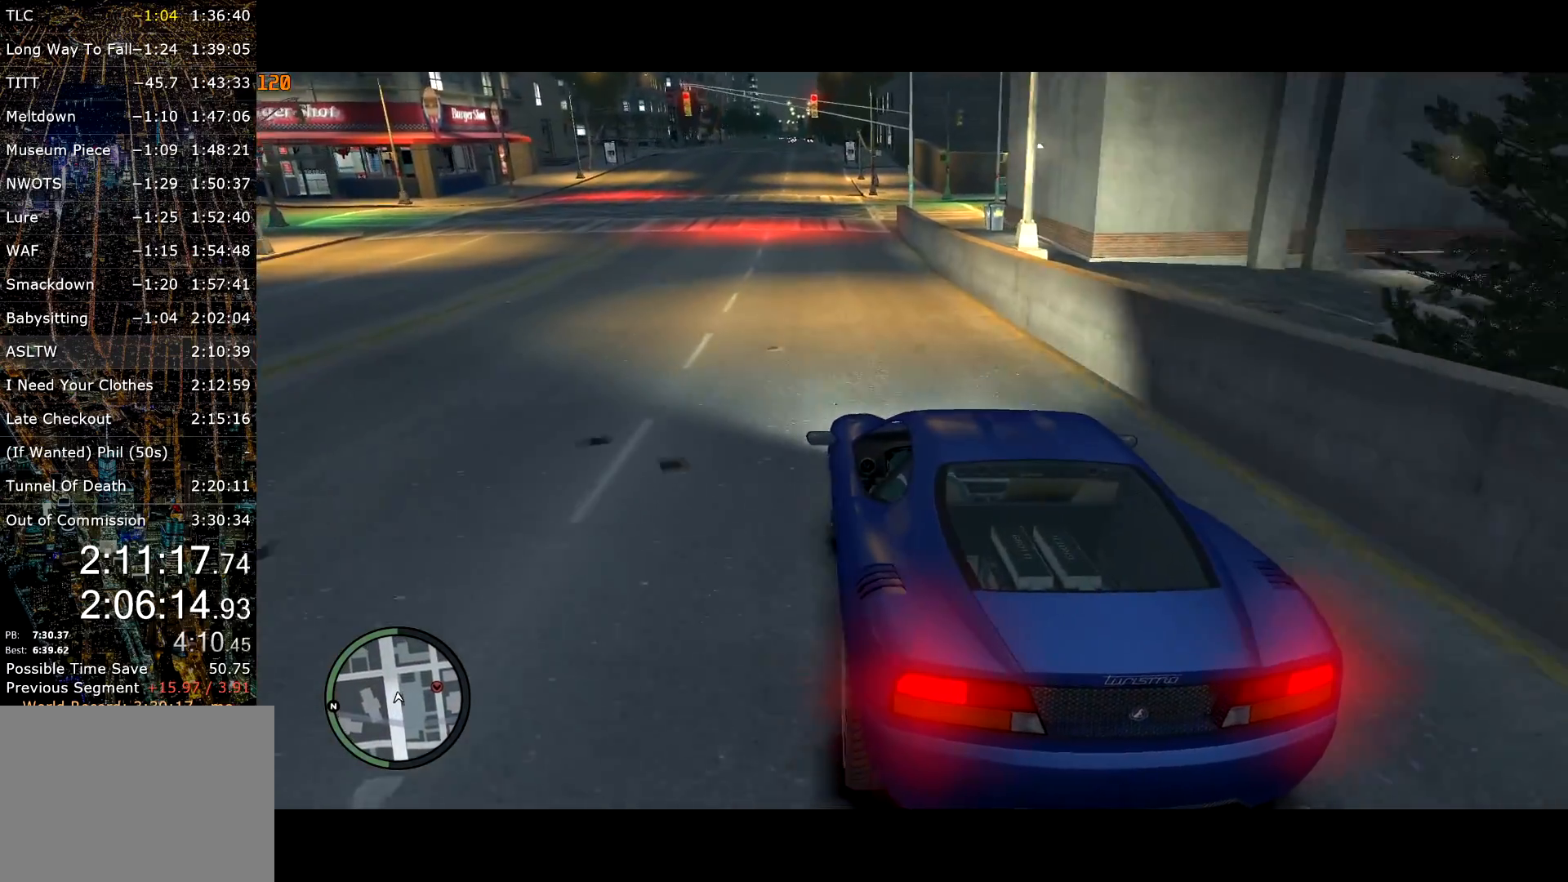
{"keys": ["s"], "mouse": [], "events": [[283, "d", "down"], [367, "d", "up"], [367, "s", "down"]]}
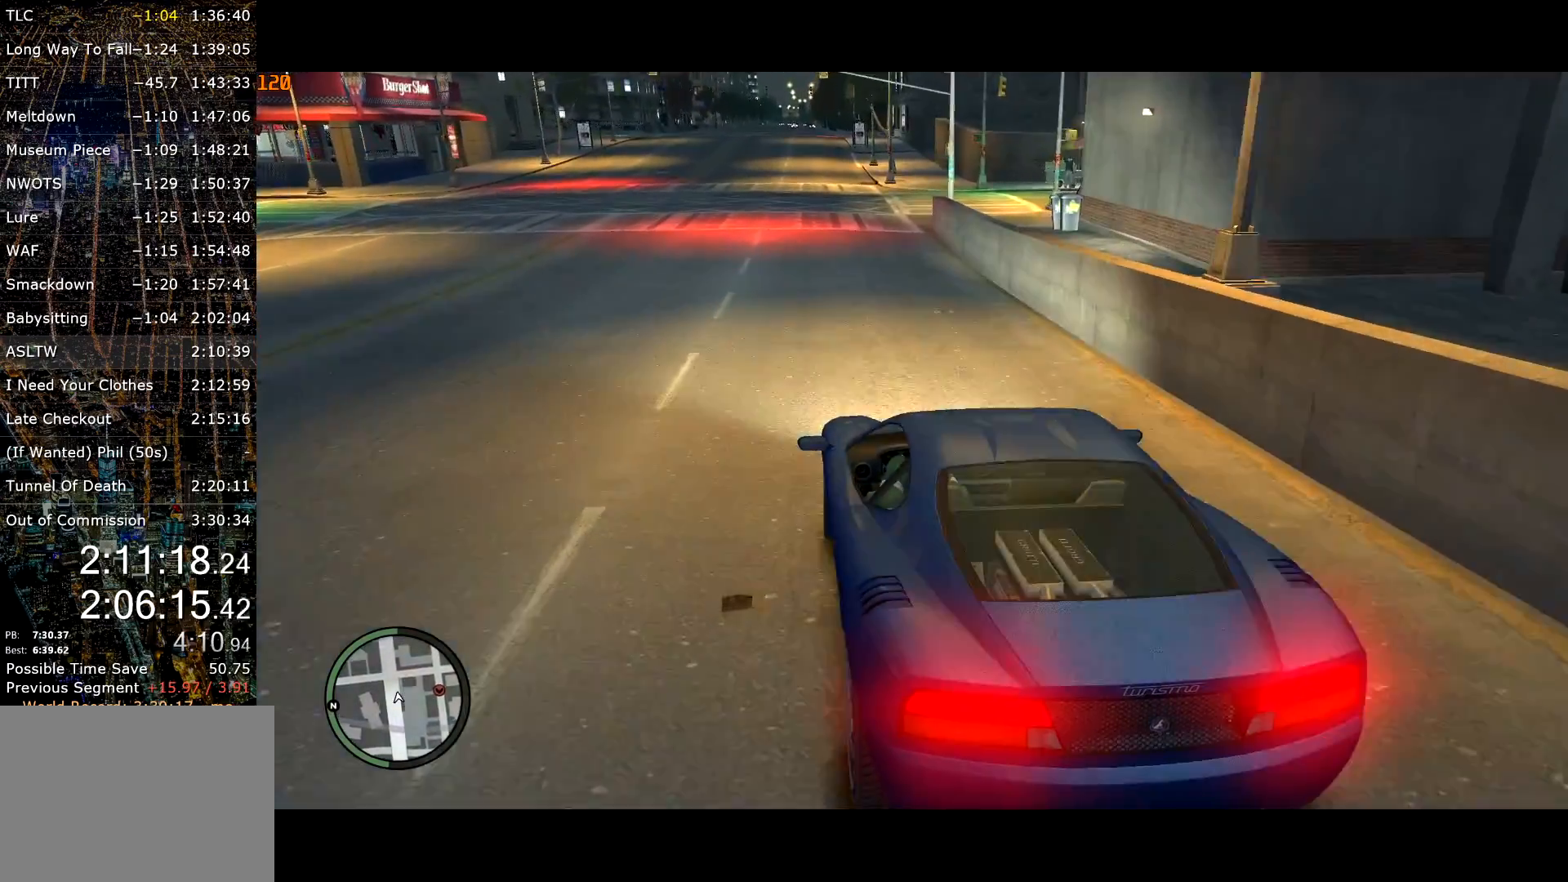
{"keys": [], "mouse": [], "events": [[17, "s", "up"]]}
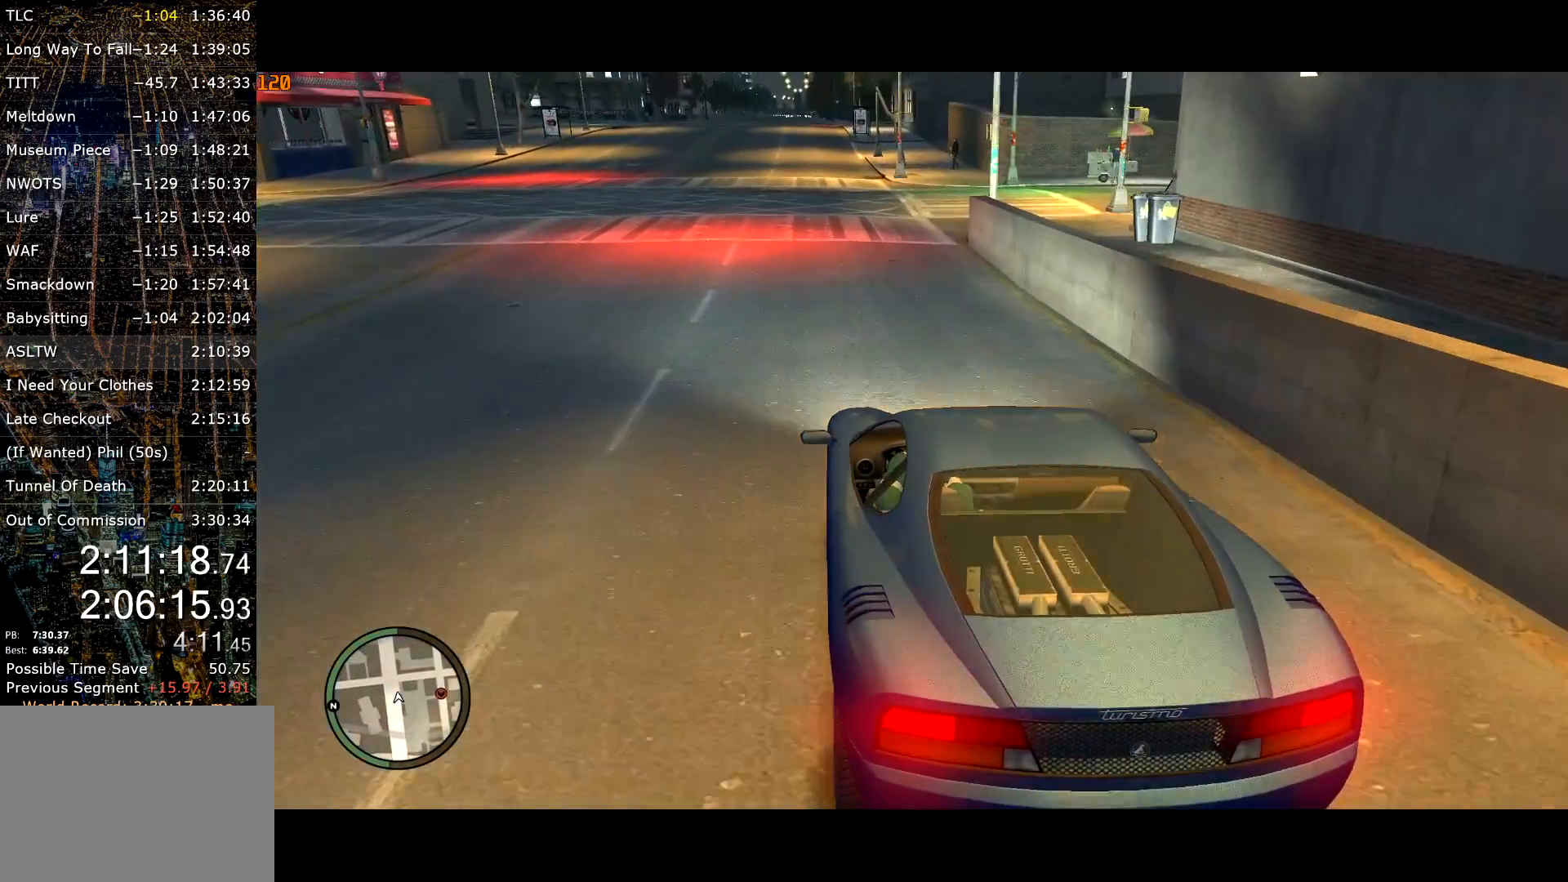
{"keys": [], "mouse": [], "events": []}
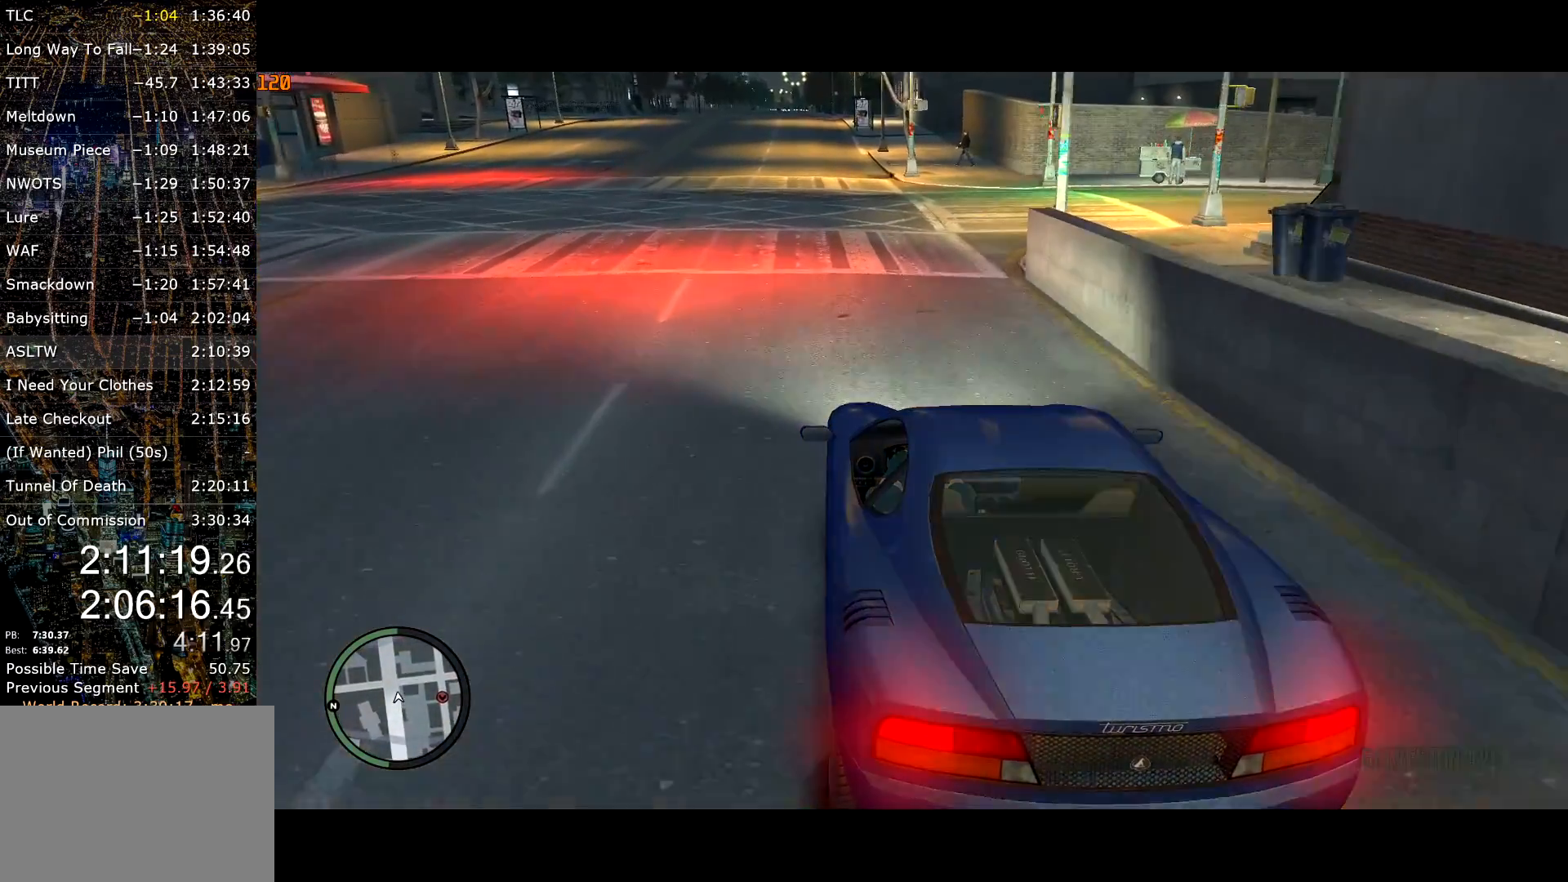
{"keys": [], "mouse": [], "events": []}
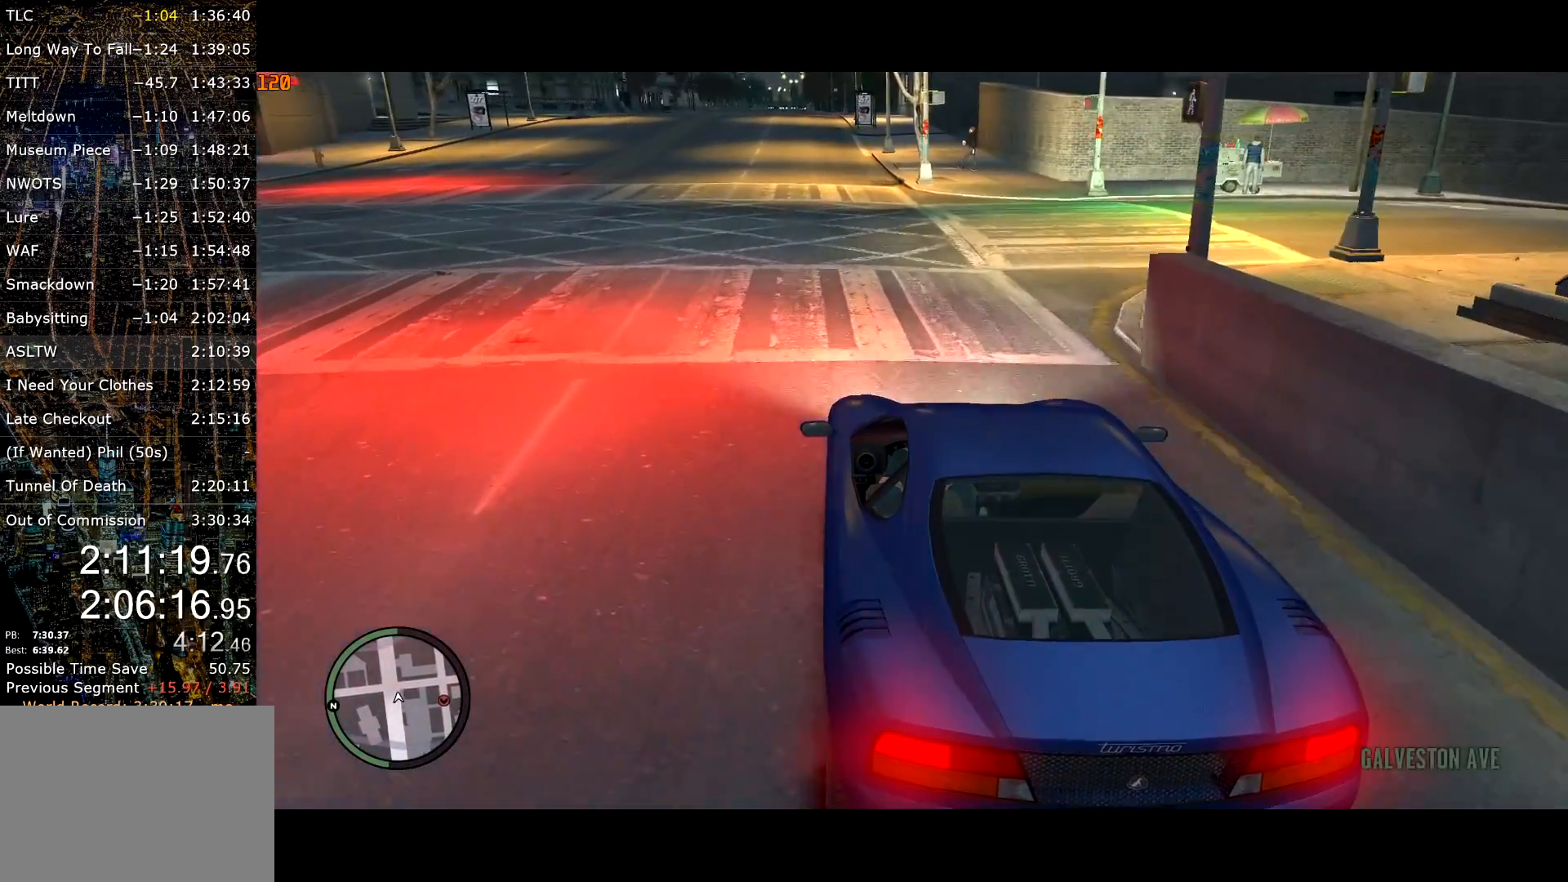
{"keys": ["w"], "mouse": [], "events": [[367, "w", "down"]]}
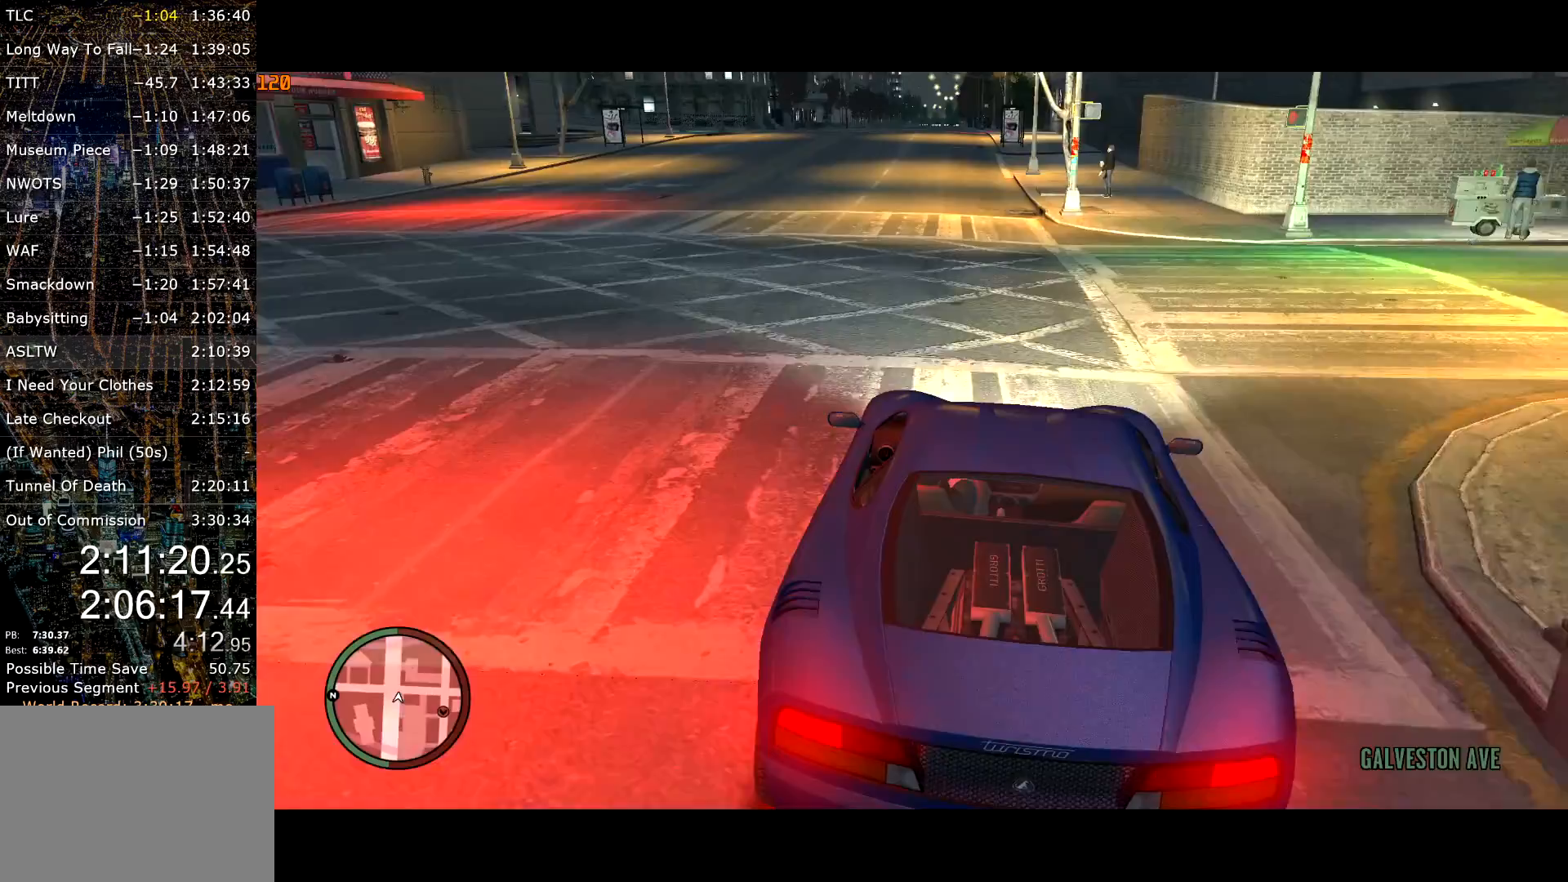
{"keys": [], "mouse": [], "events": [[67, "w", "up"]]}
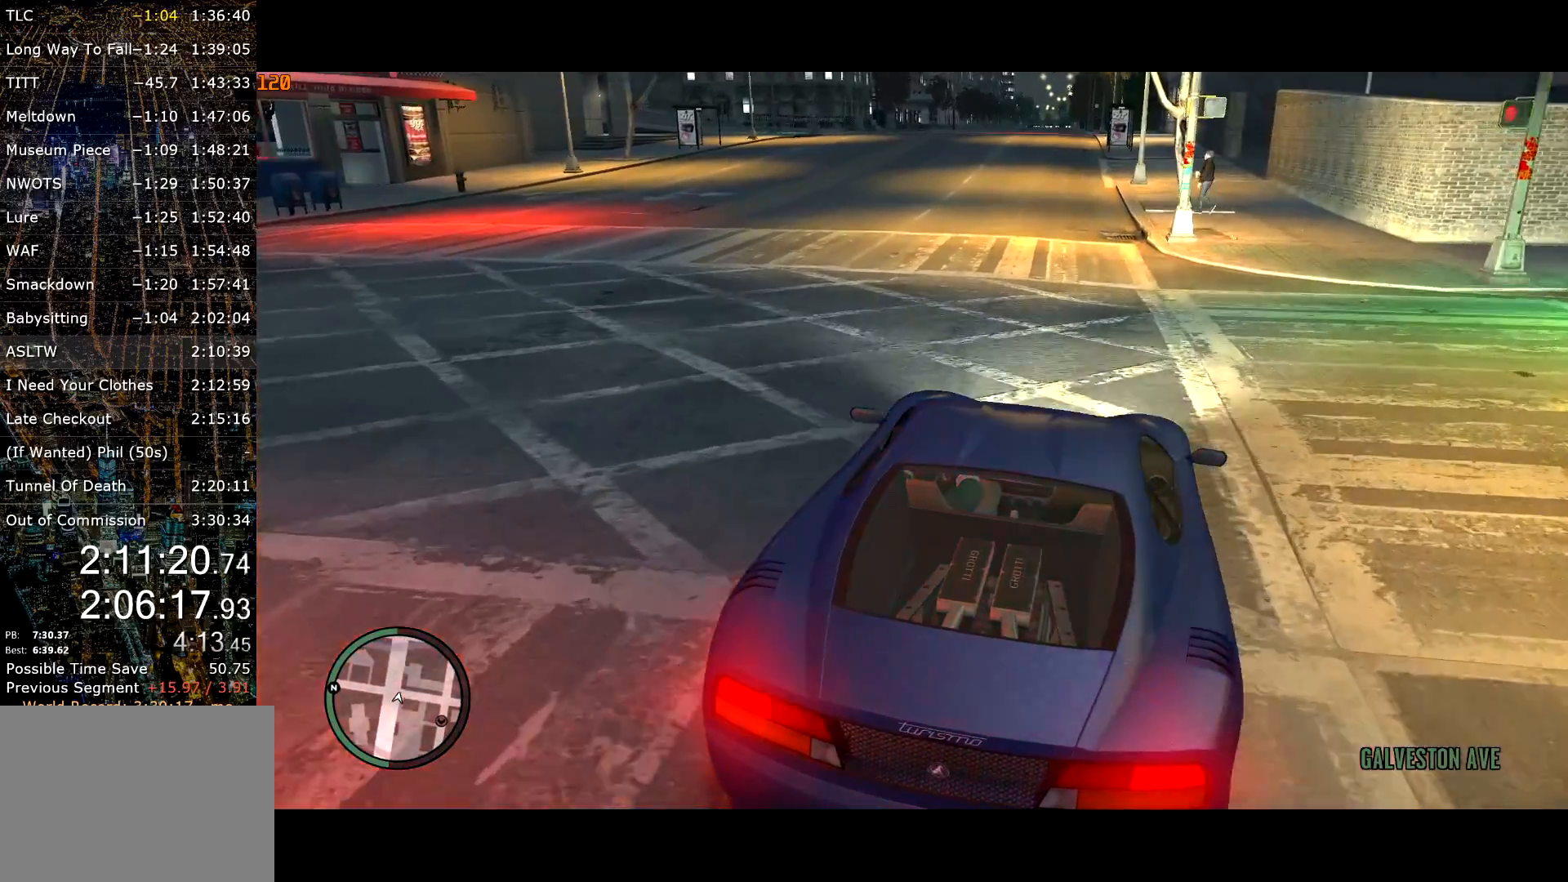
{"keys": [], "mouse": [], "events": []}
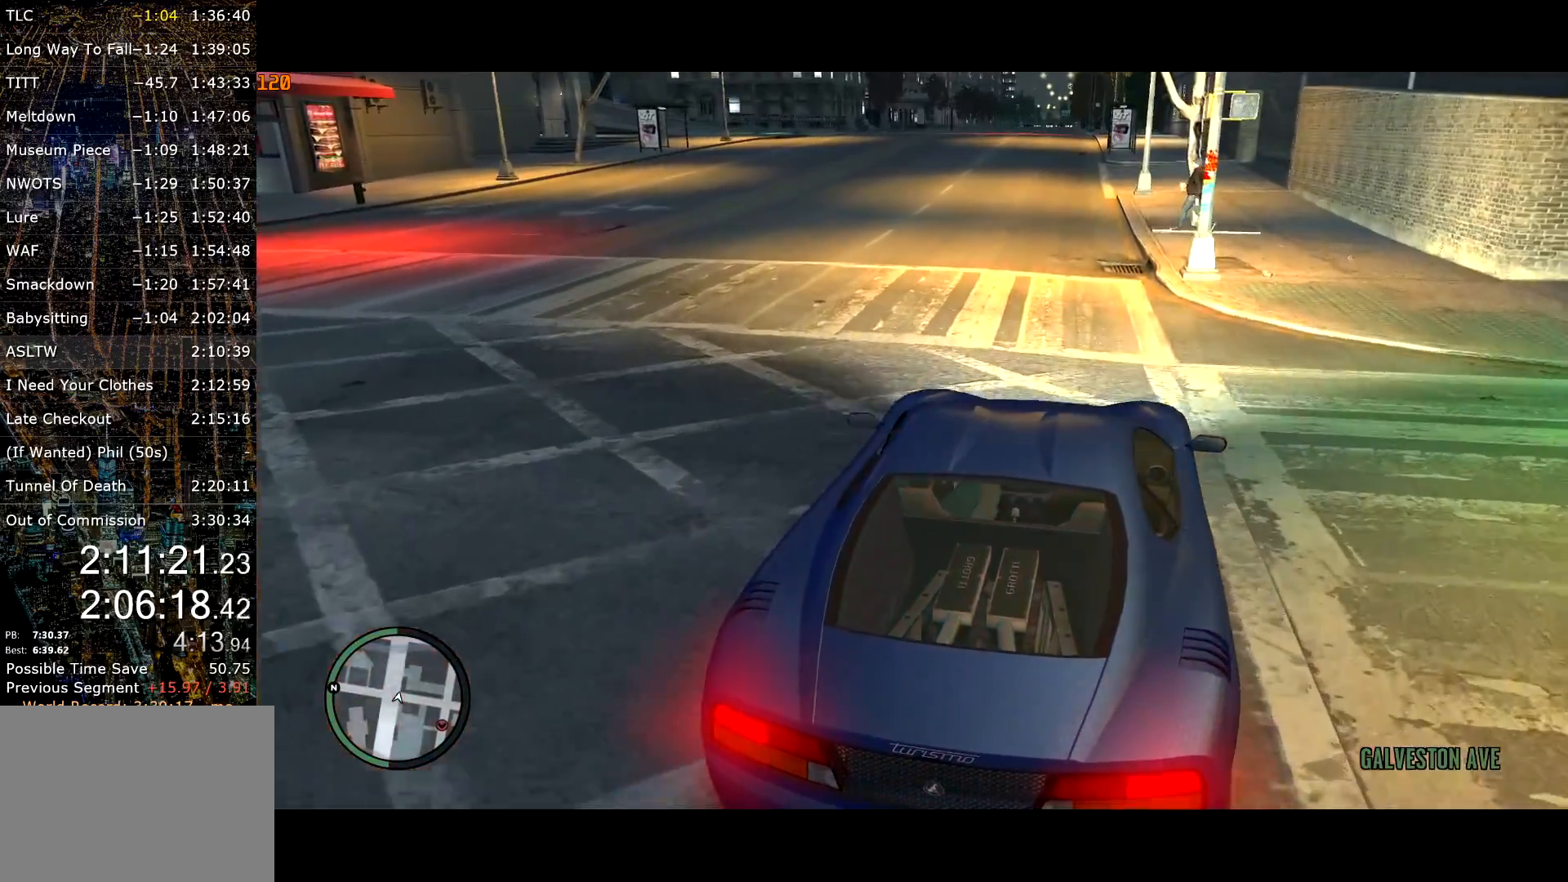
{"keys": [], "mouse": [], "events": [[150, "a", "down"], [150, "w", "down"], [300, "a", "up"], [333, "w", "up"]]}
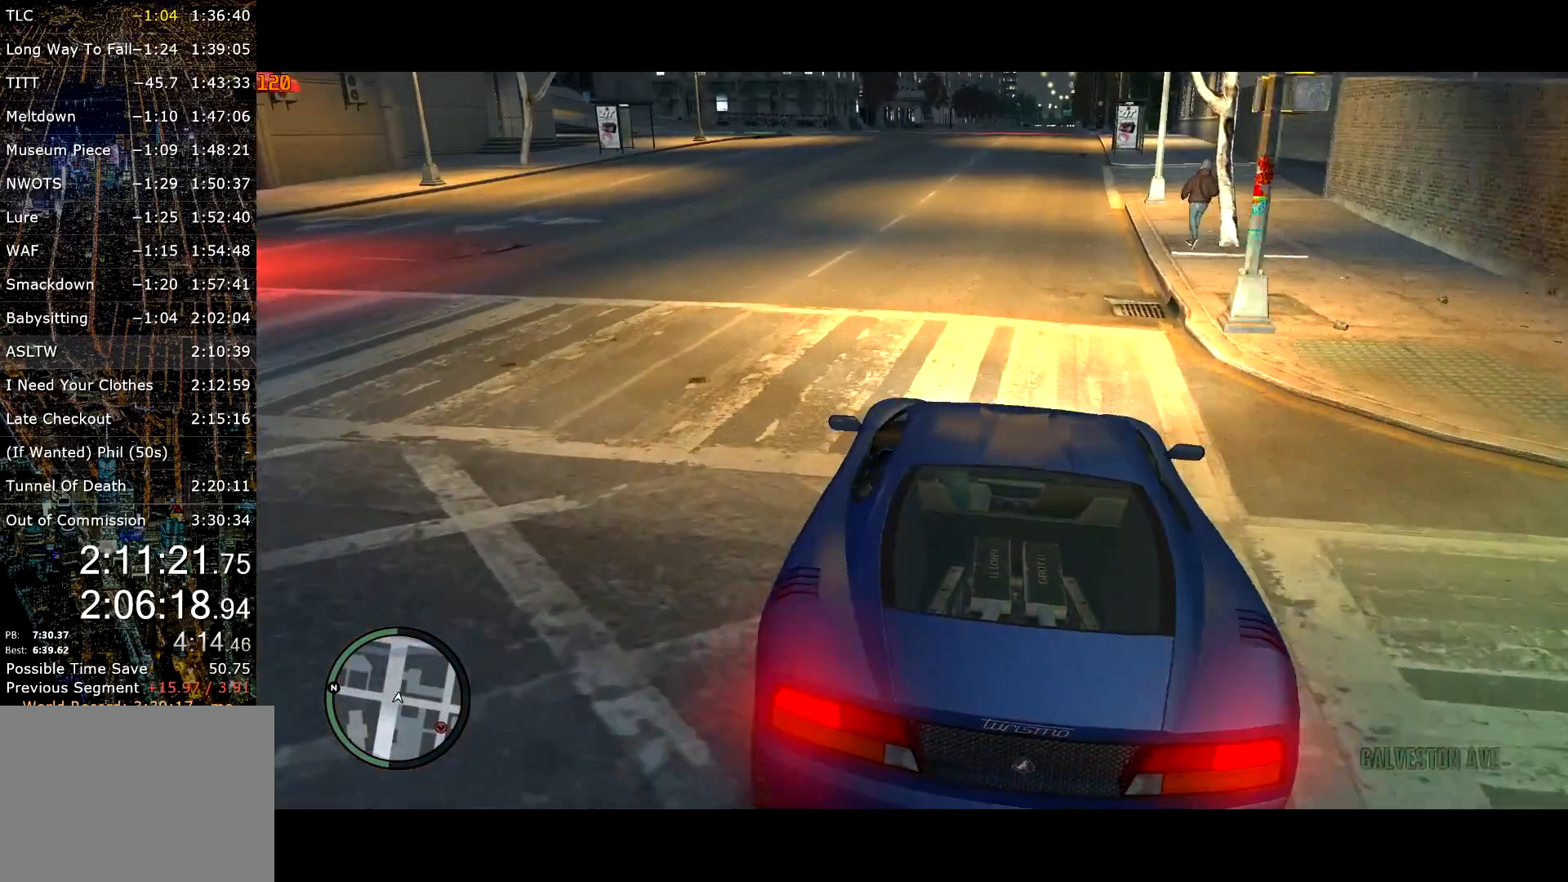
{"keys": [], "mouse": [], "events": [[117, "w", "down"], [267, "w", "up"]]}
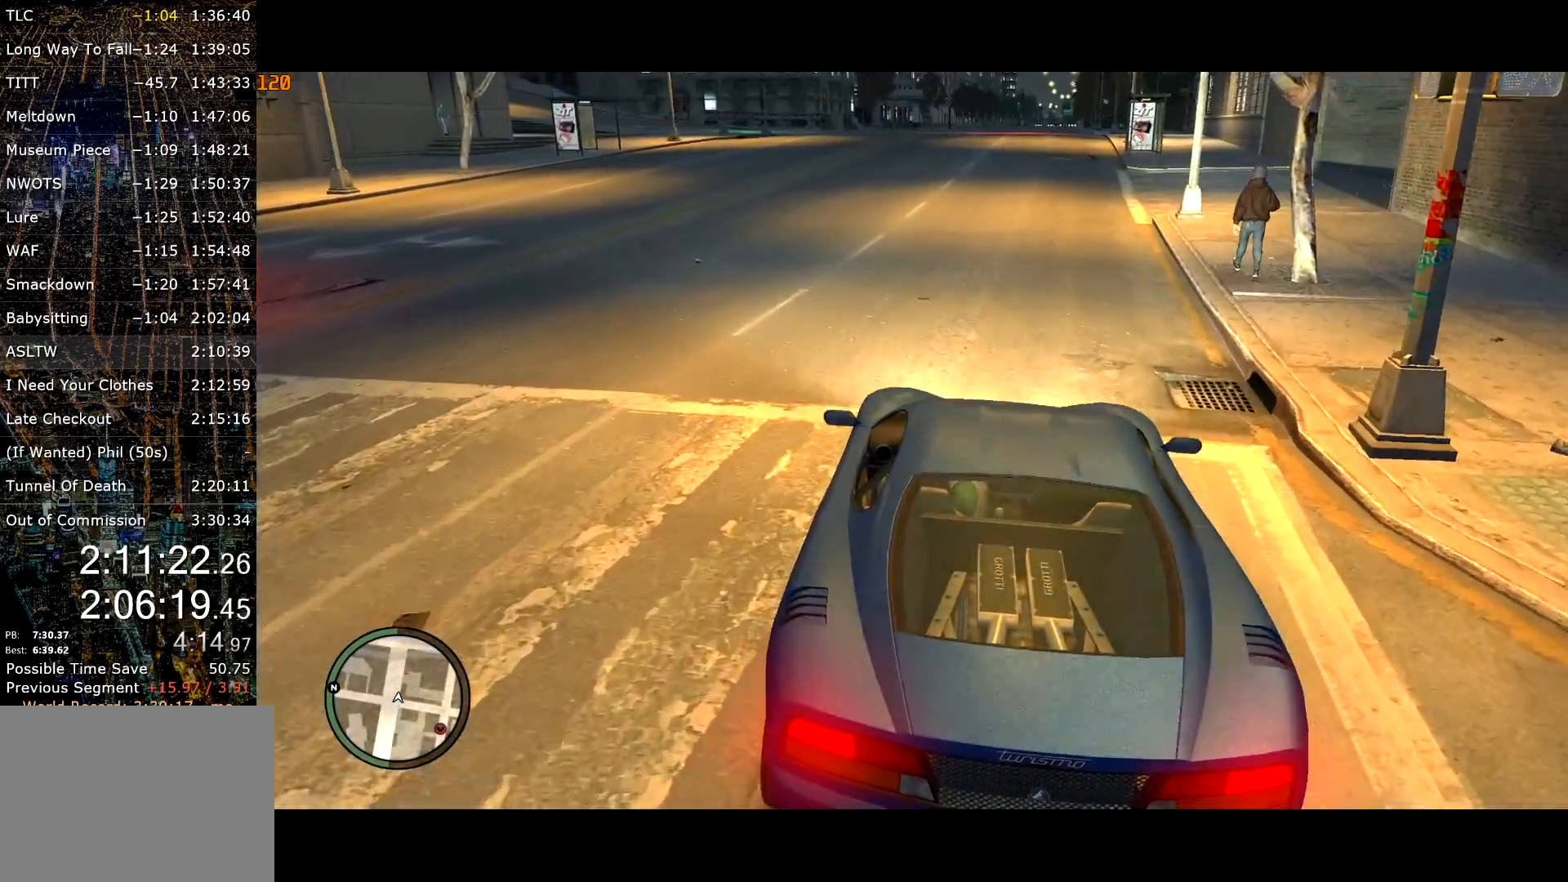
{"keys": [], "mouse": [], "events": []}
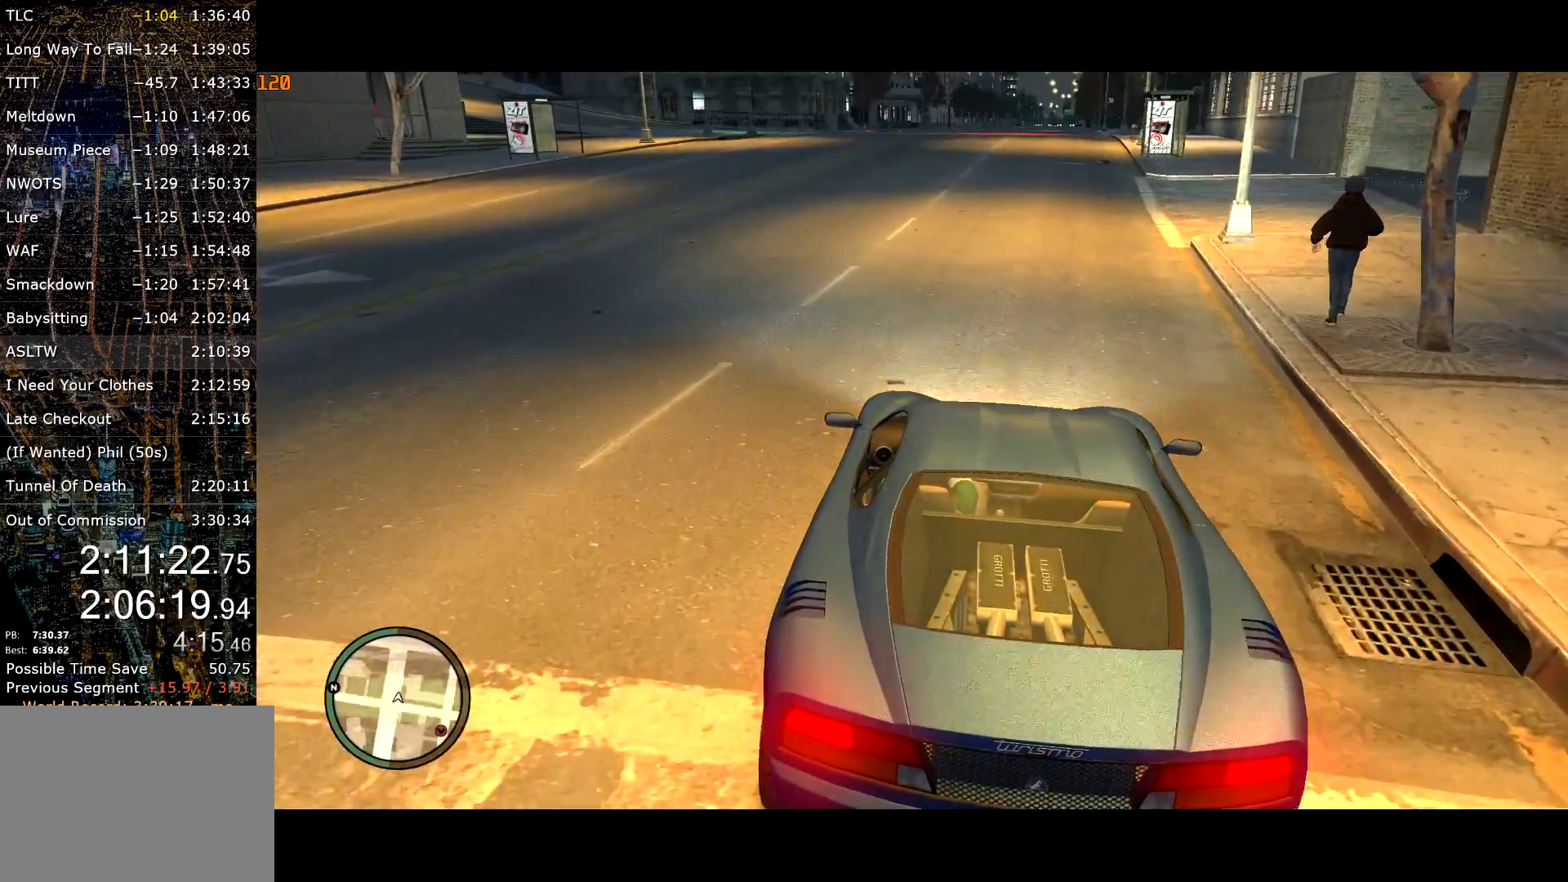
{"keys": ["t", "w"], "mouse": [], "events": [[300, "t", "down"], [433, "w", "down"]]}
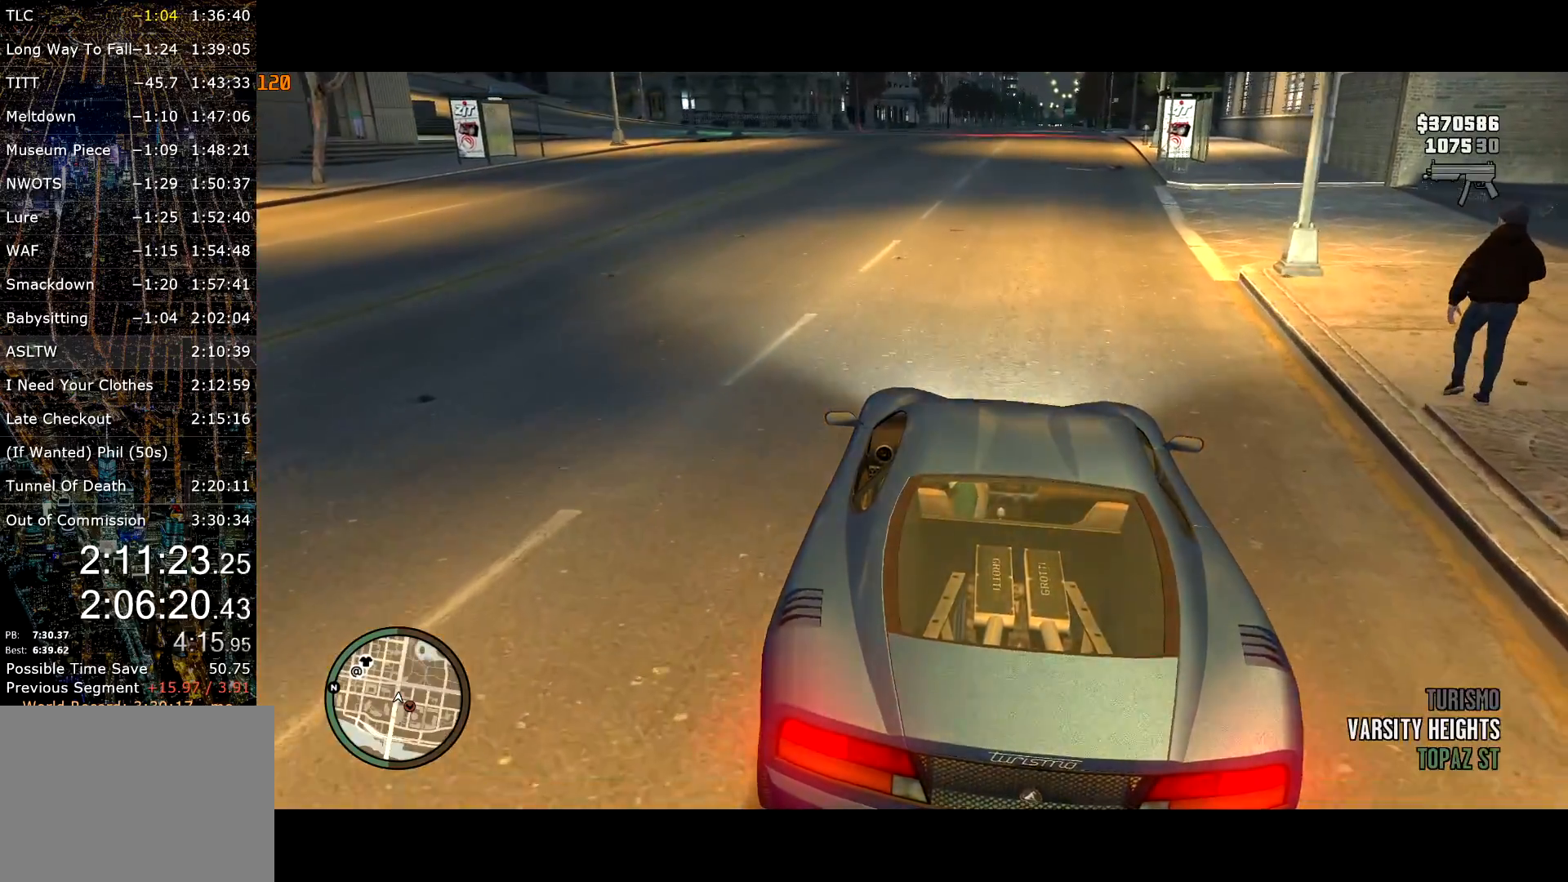
{"keys": ["t", "w"], "mouse": [], "events": [[167, "w", "up"], [383, "w", "down"]]}
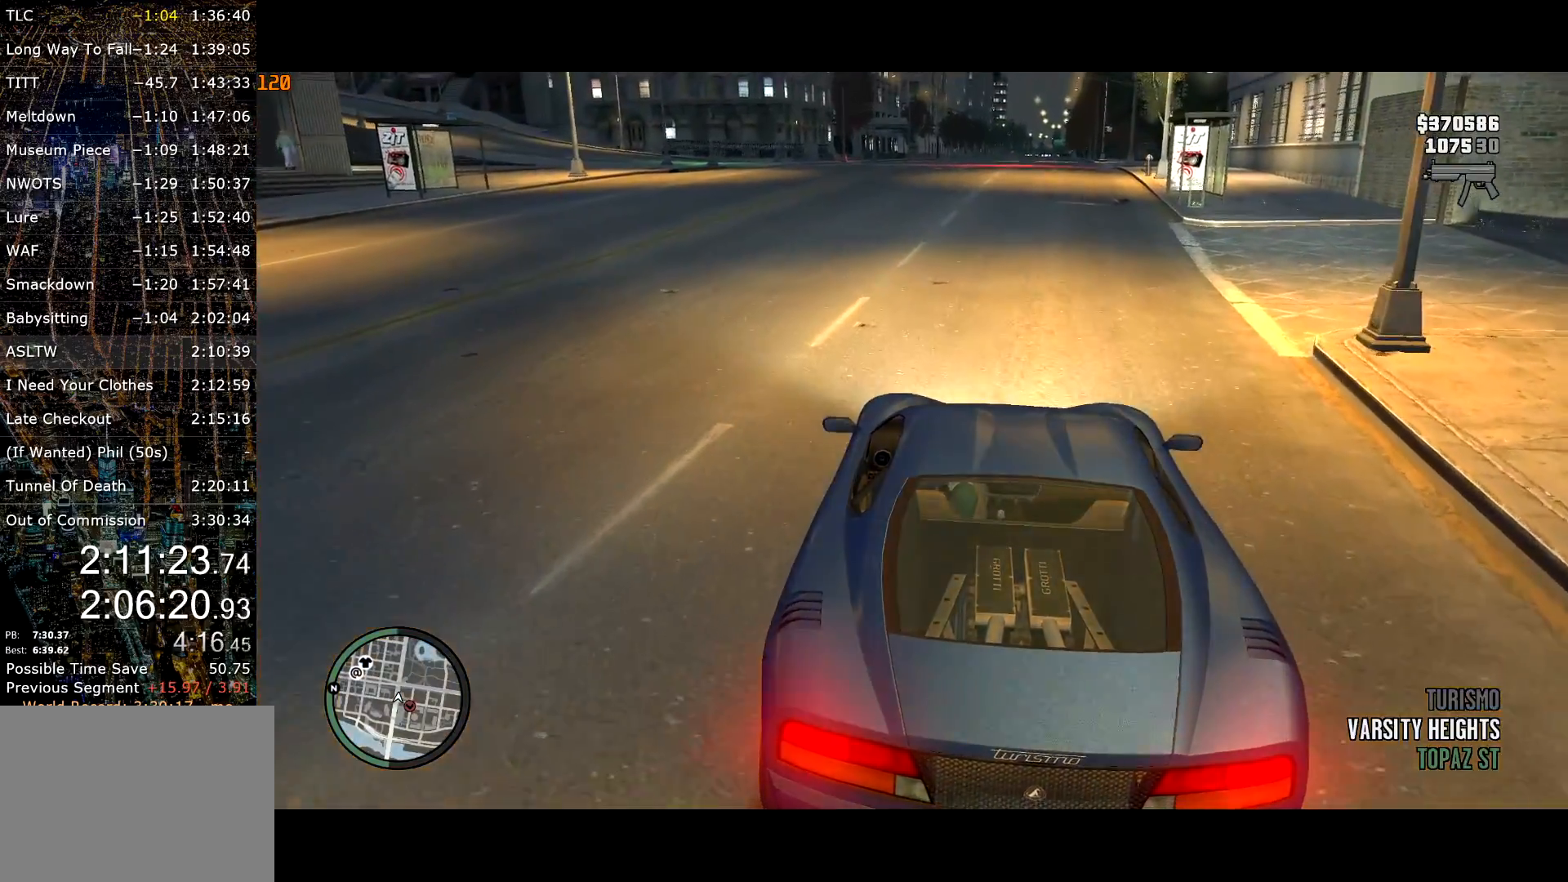
{"keys": ["t", "w"], "mouse": [], "events": [[233, "w", "up"], [467, "w", "down"]]}
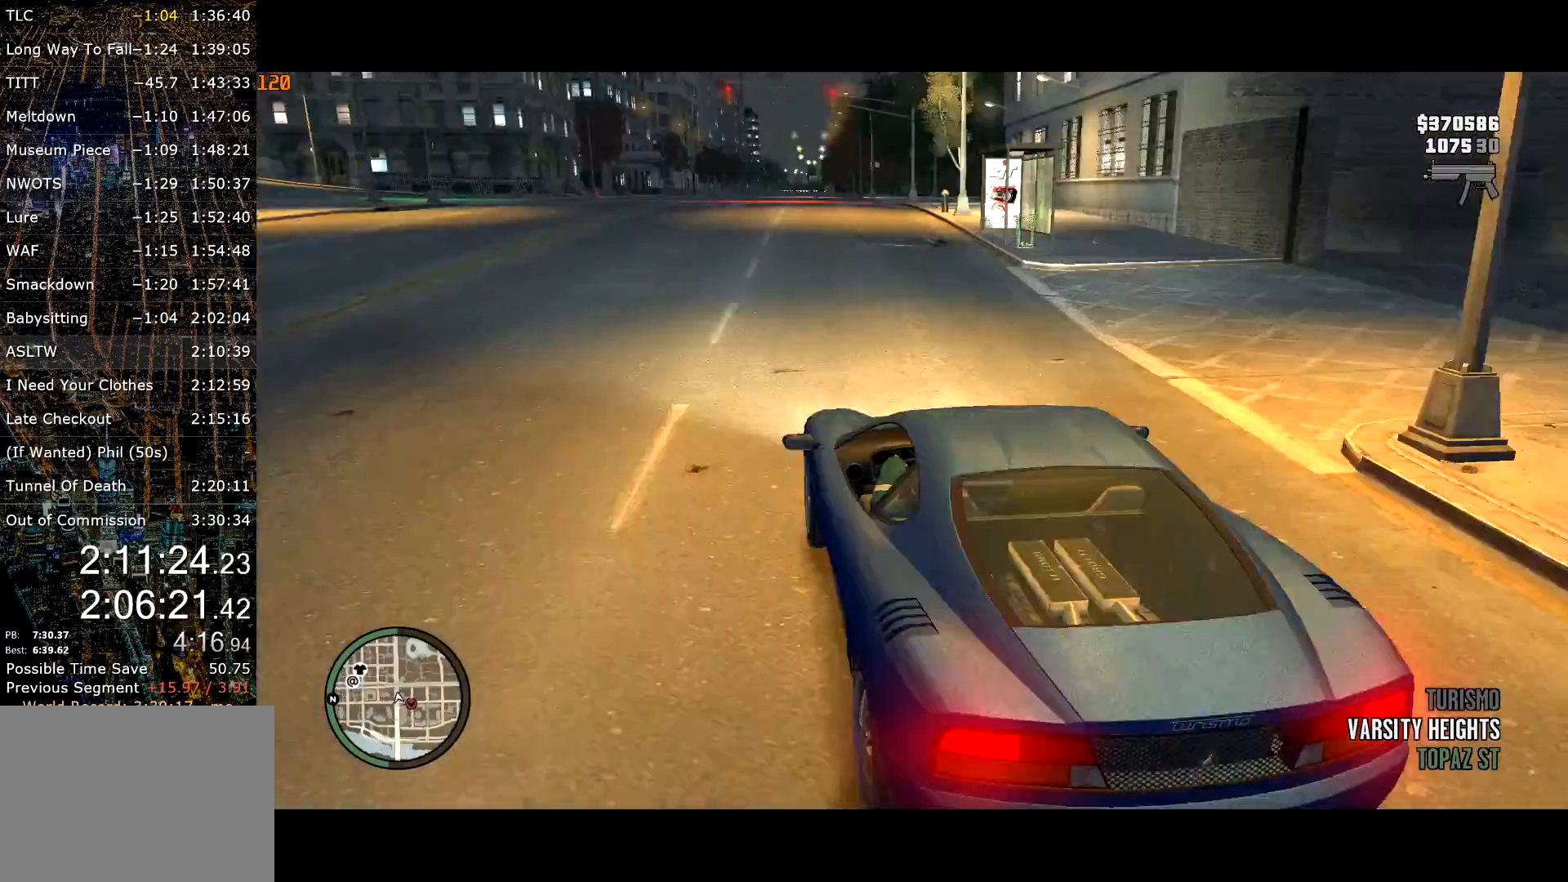
{"keys": ["t"], "mouse": [], "events": [[100, "w", "up"], [250, "w", "down"], [433, "w", "up"]]}
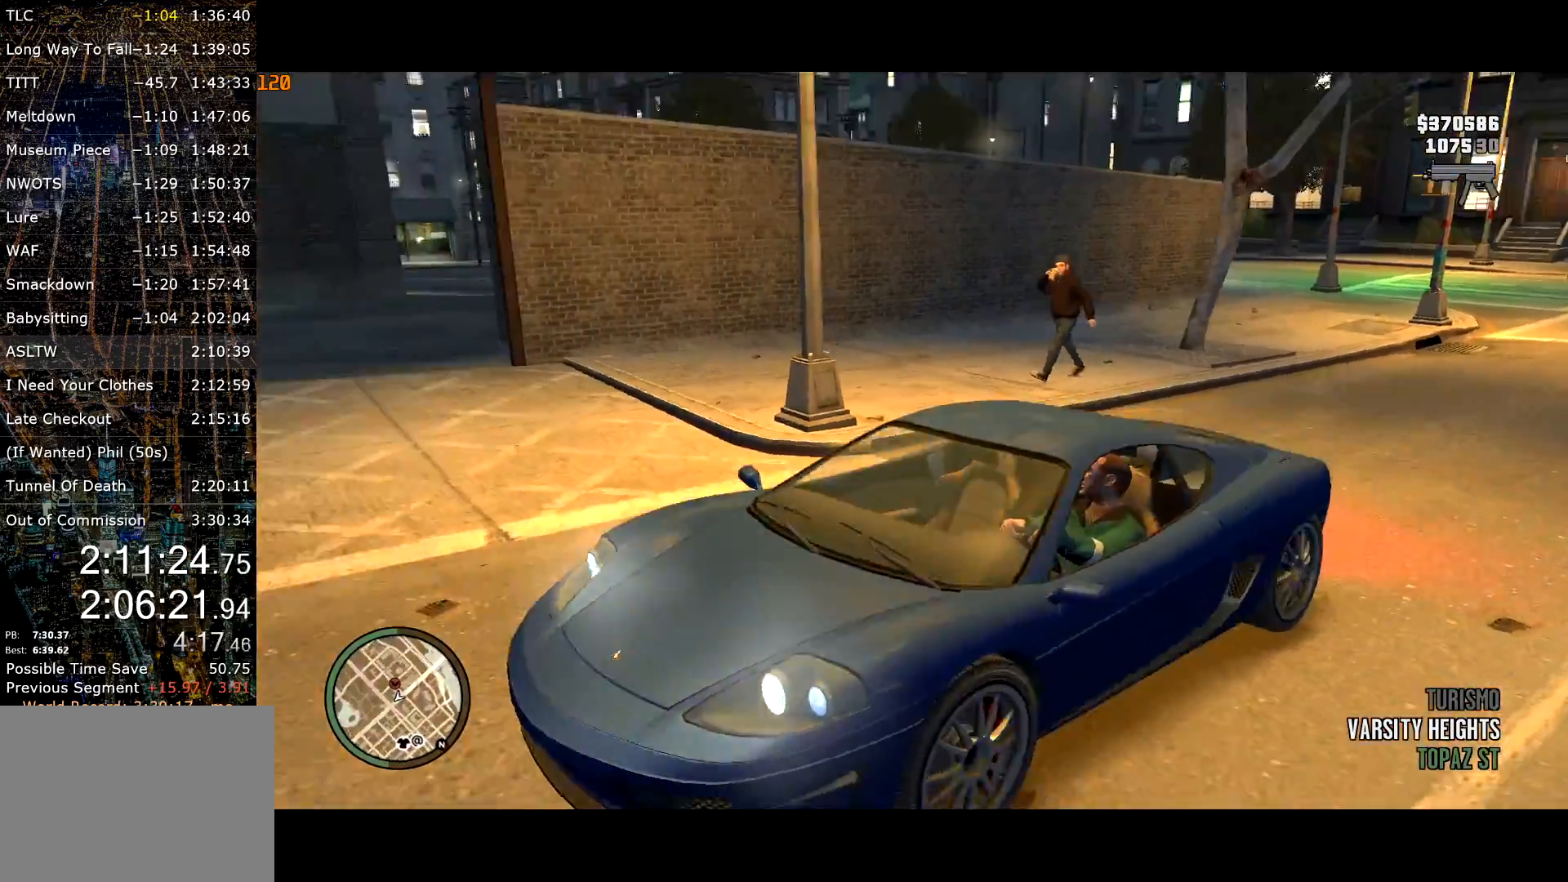
{"keys": ["t"], "mouse": [], "events": [[67, "w", "down"], [267, "w", "up"]]}
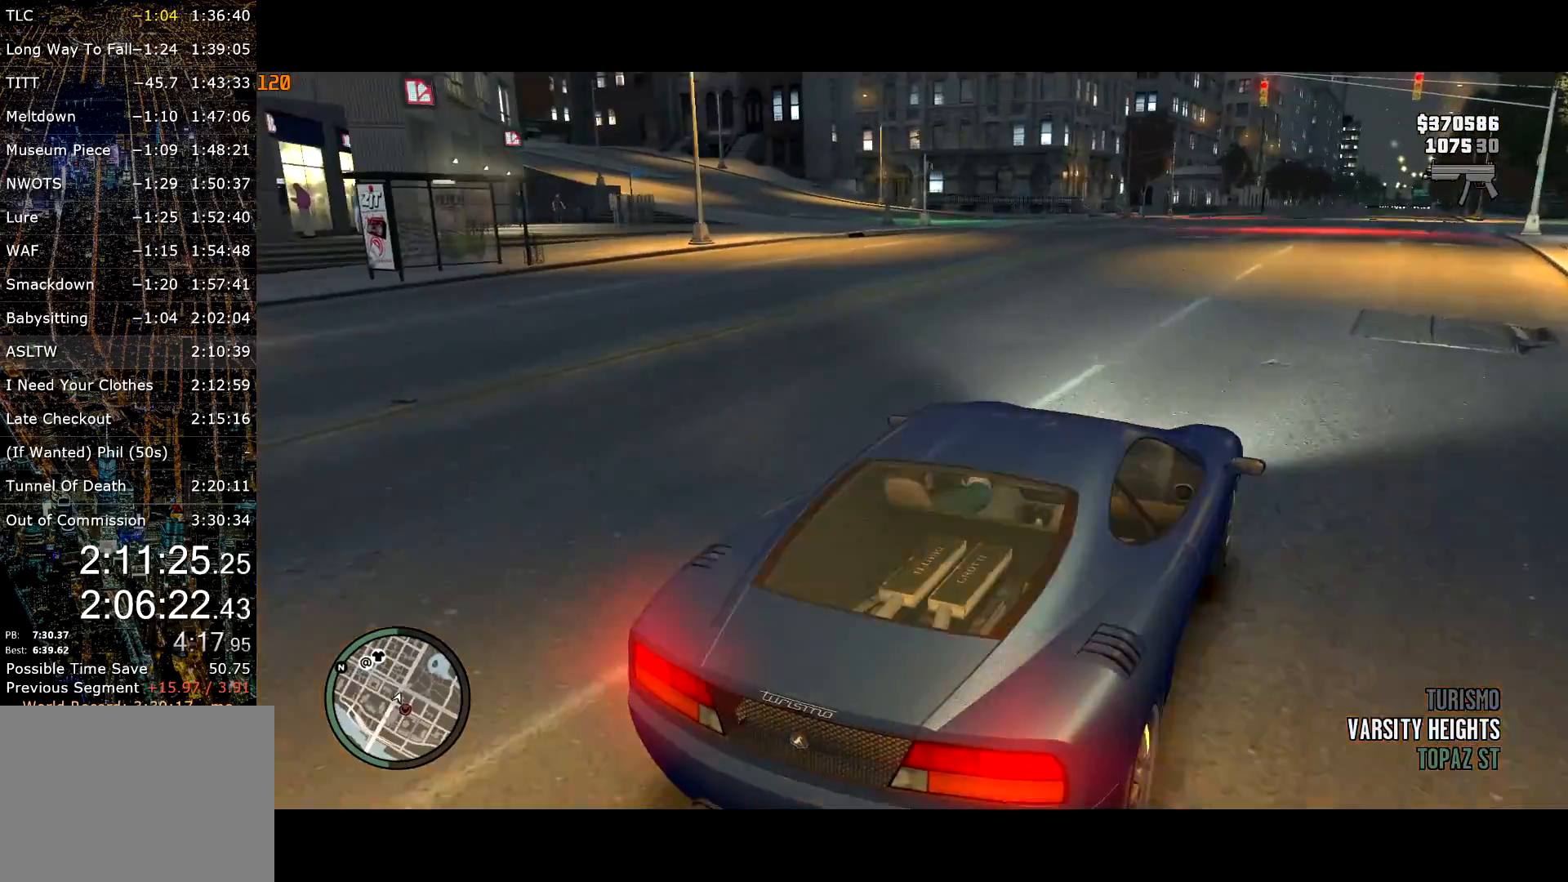
{"keys": ["t"], "mouse": [], "events": [[83, "a", "down"], [117, "w", "down"], [233, "a", "up"], [283, "w", "up"]]}
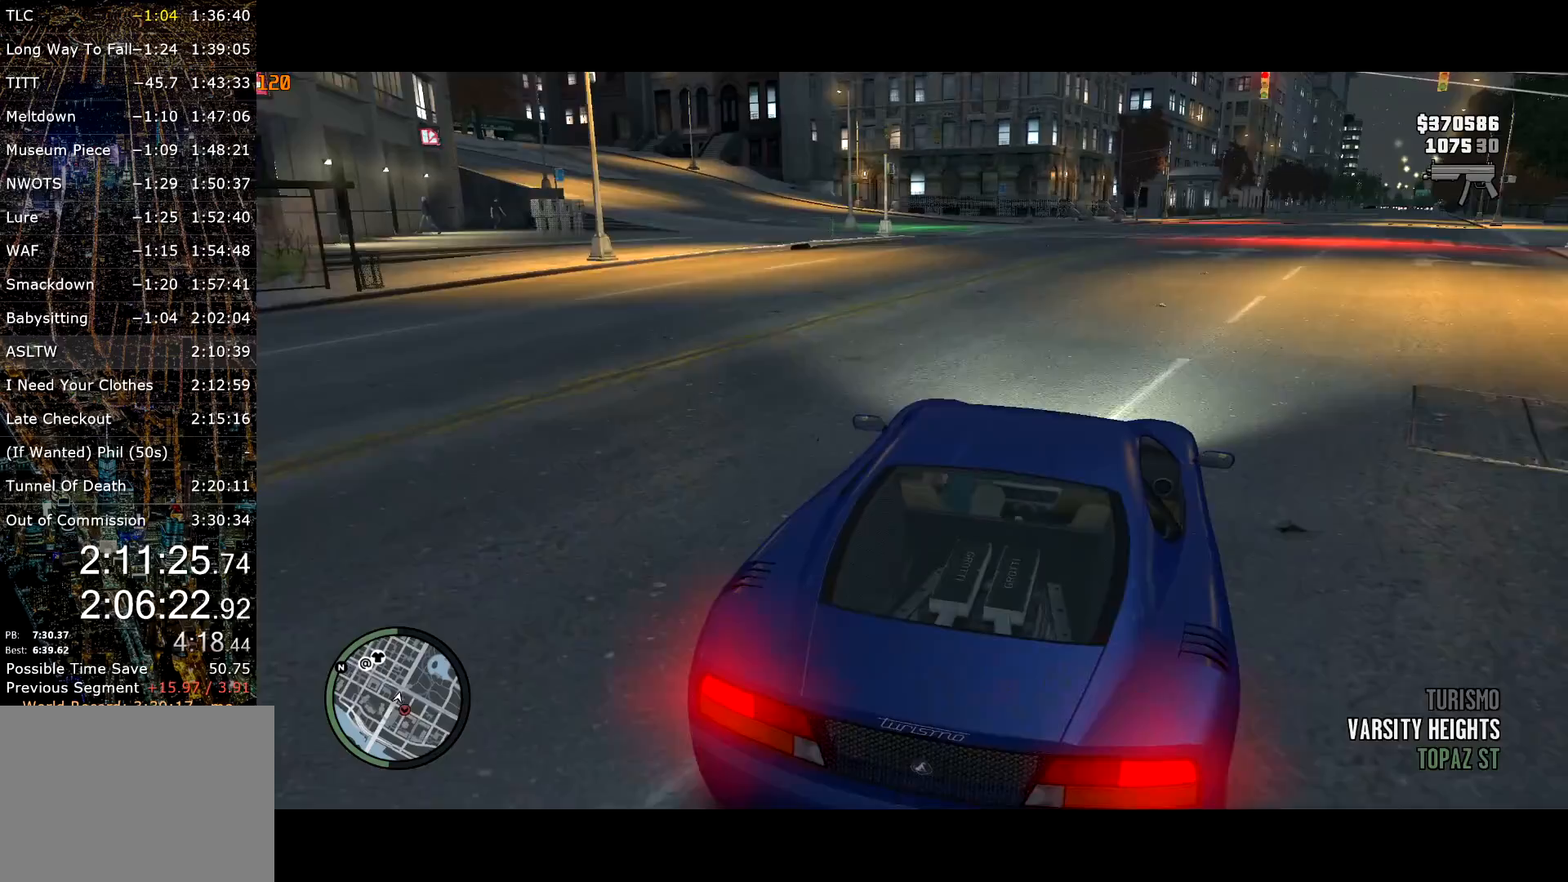
{"keys": ["t"], "mouse": [], "events": []}
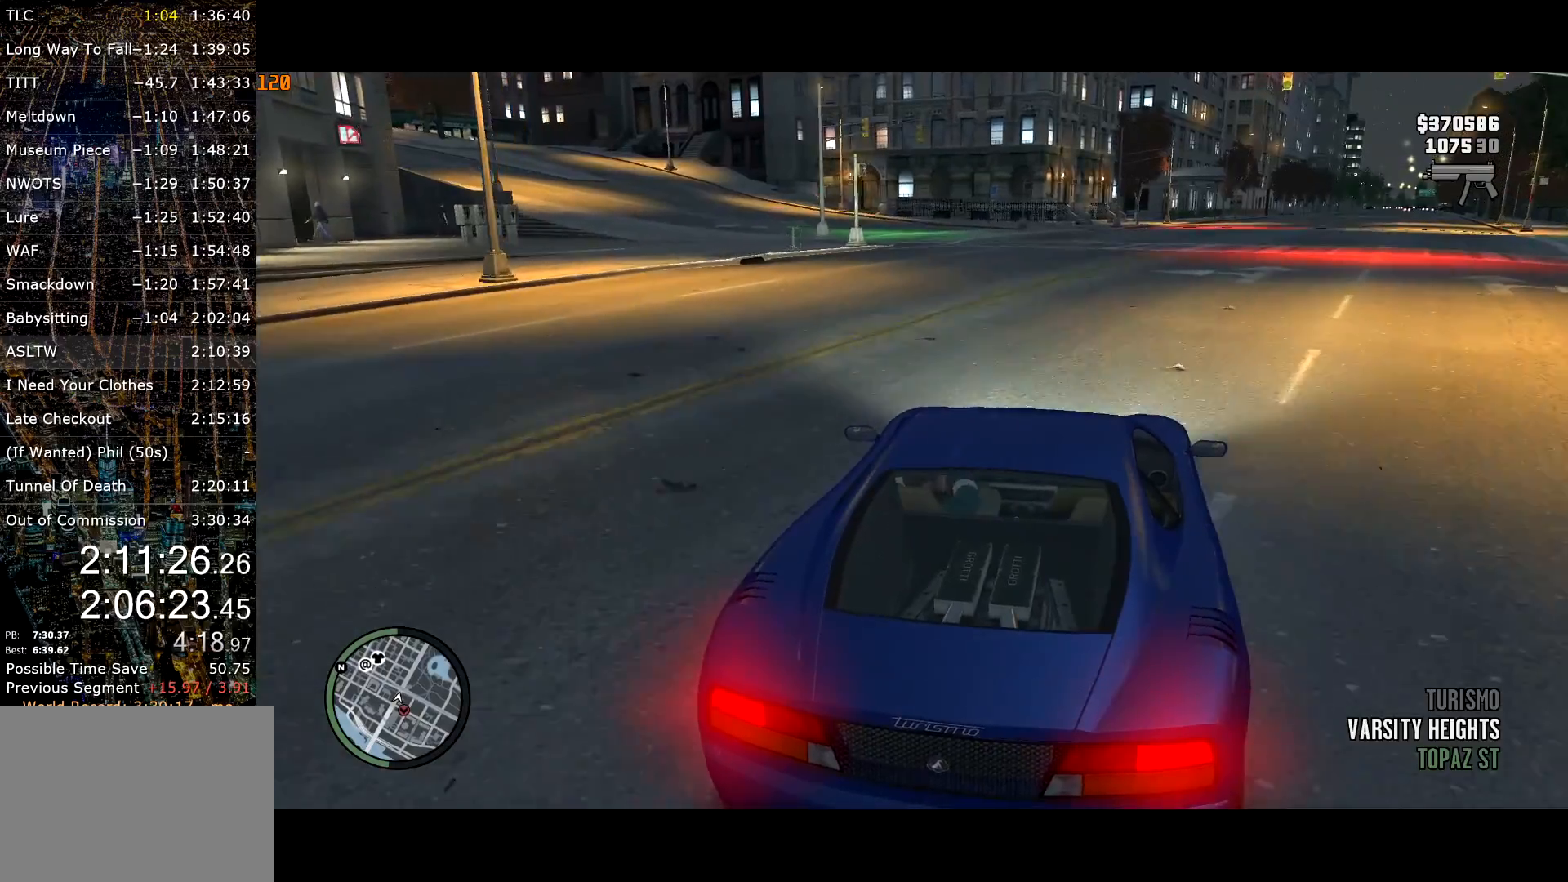
{"keys": ["t", "w"], "mouse": [], "events": [[17, "w", "down"], [33, "a", "down"], [400, "a", "up"]]}
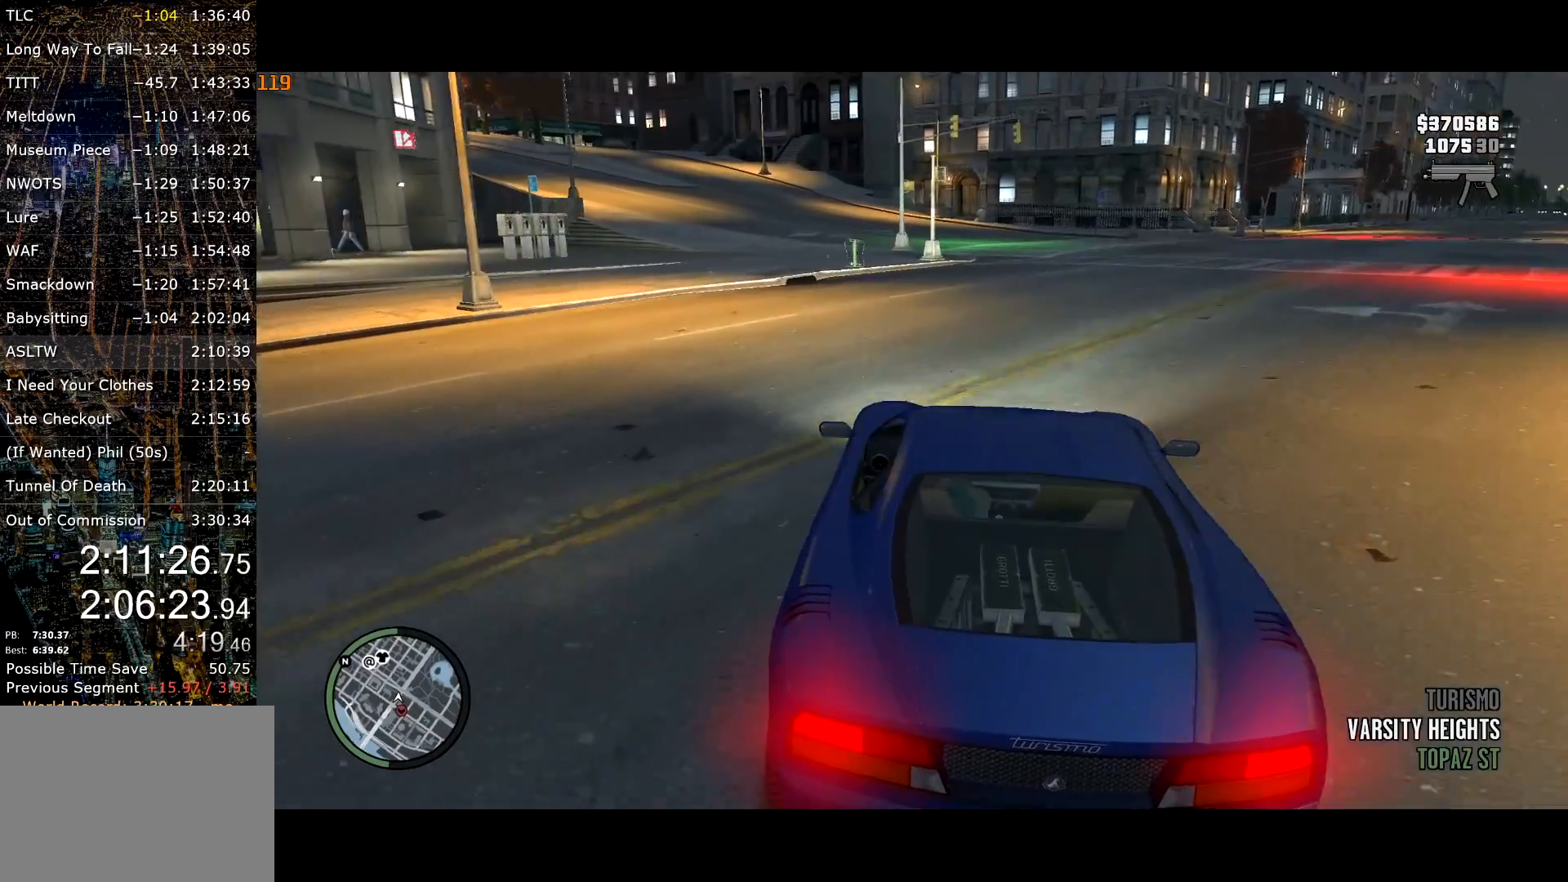
{"keys": ["t", "w"], "mouse": [], "events": [[83, "a", "down"], [183, "a", "up"]]}